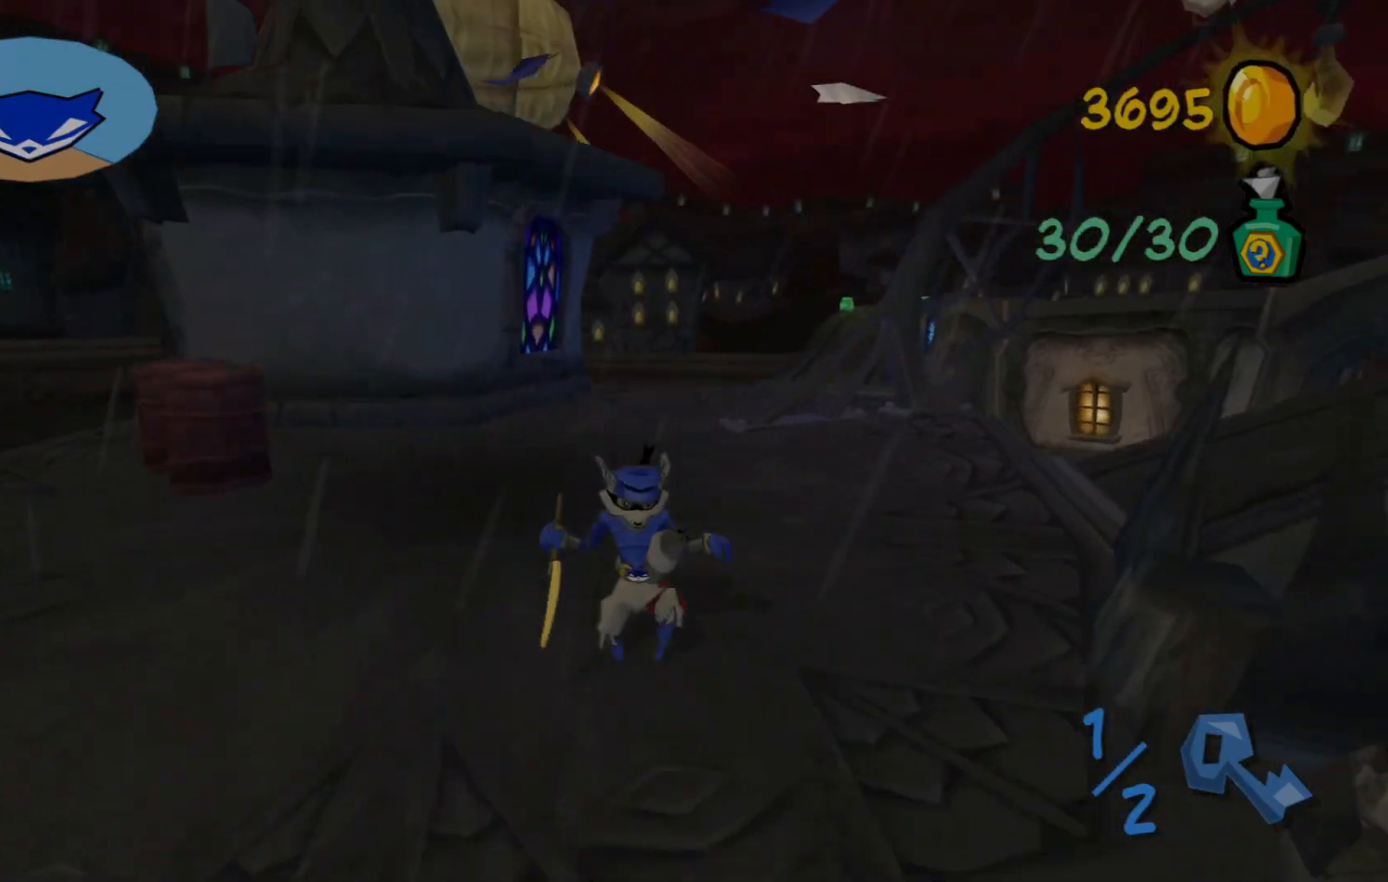
Gameplay with a controller (Xbox layout); each line is a JSON object with the inputs held at the frame after it. "events" lists button and stick changes between this image and that frame as [ms after this image, input, new state], when the widget could be followed in between.
{"buttons": [], "left_stick": "up", "right_stick": "up-right", "events": [[67, "left_stick", "up-right"], [217, "left_stick", "center"], [450, "left_stick", "up"]]}
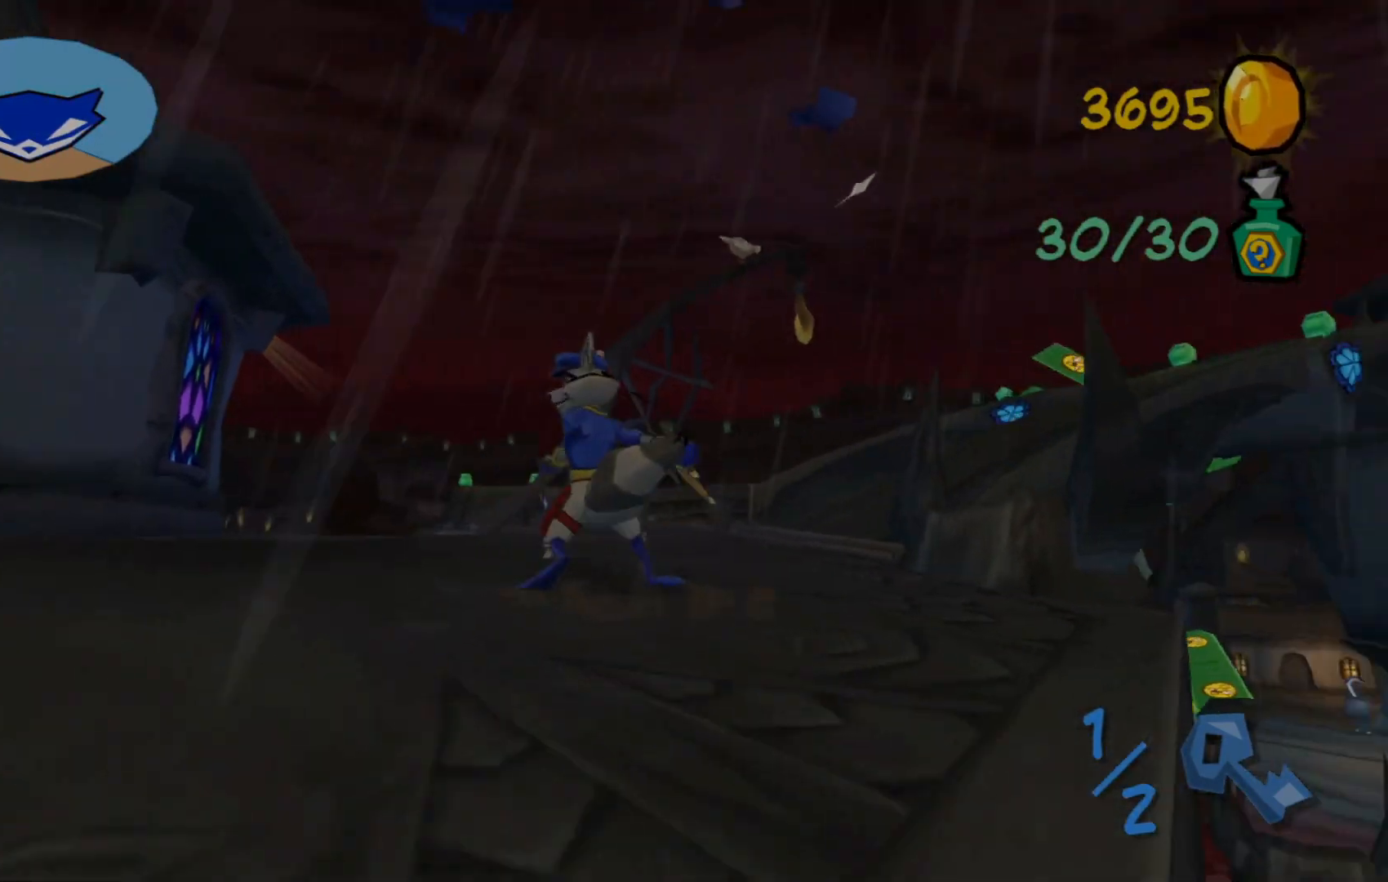
{"buttons": [], "left_stick": "up-left", "right_stick": "center", "events": [[50, "left_stick", "up-left"], [117, "right_stick", "right"], [217, "left_stick", "up"], [350, "left_stick", "up-left"], [417, "right_stick", "center"]]}
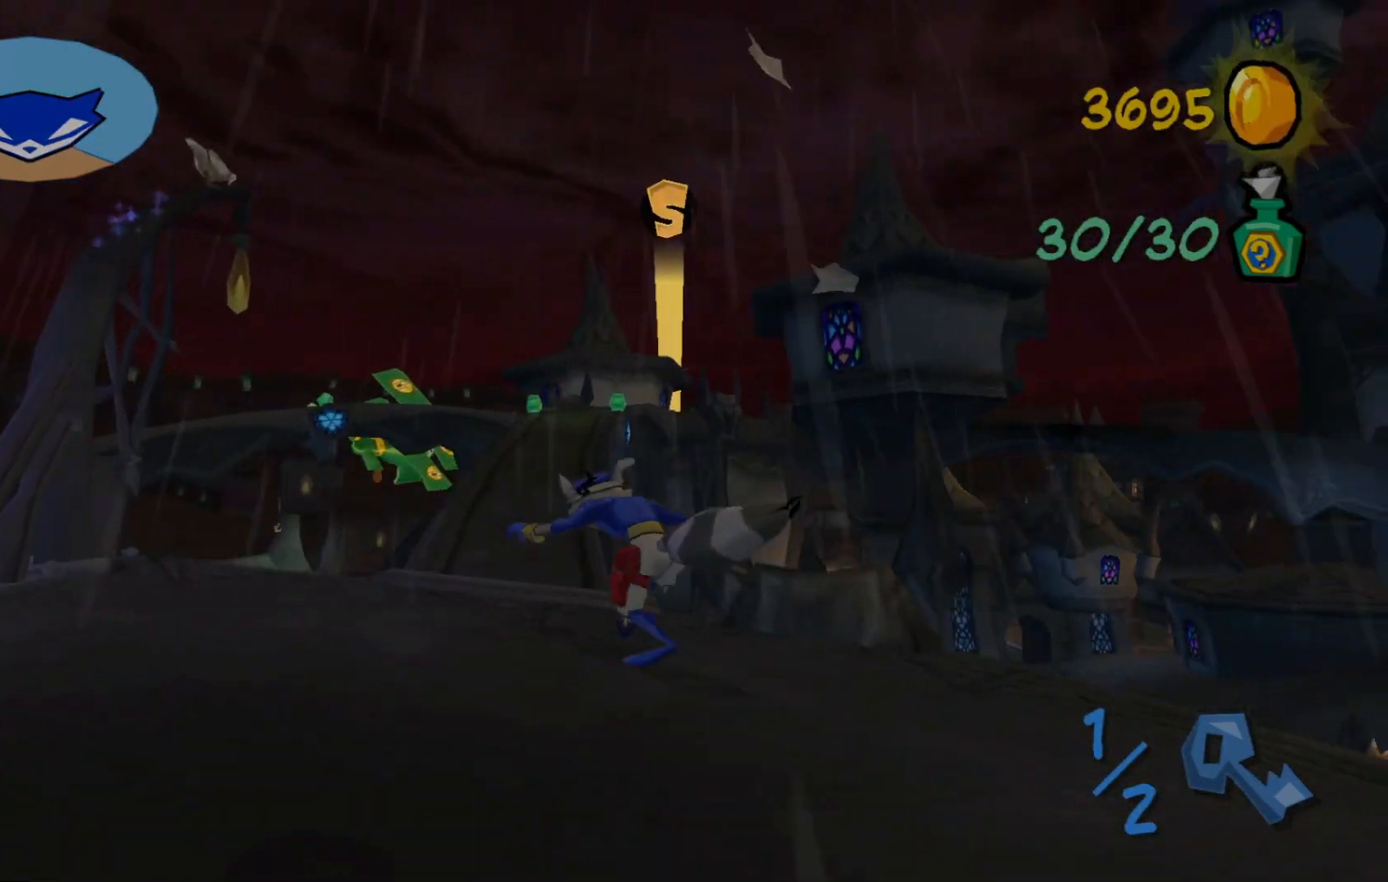
{"buttons": [], "left_stick": "left", "right_stick": "right", "events": [[17, "right_stick", "right"], [50, "left_stick", "left"], [150, "left_stick", "down-left"], [417, "left_stick", "left"]]}
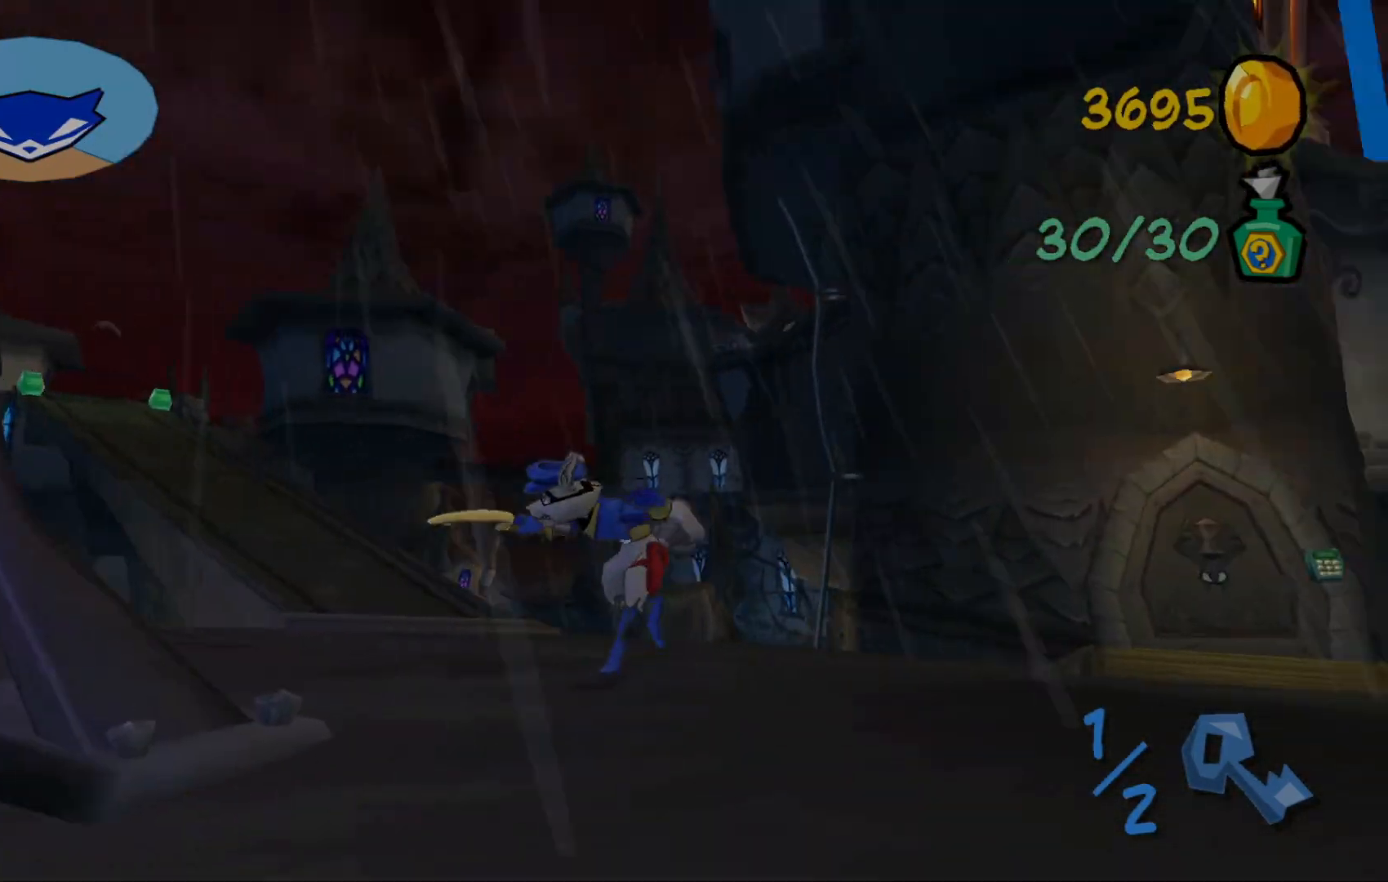
{"buttons": [], "left_stick": "up", "right_stick": "up-right", "events": [[117, "right_stick", "up-right"], [200, "left_stick", "down"], [317, "left_stick", "center"], [400, "left_stick", "up"]]}
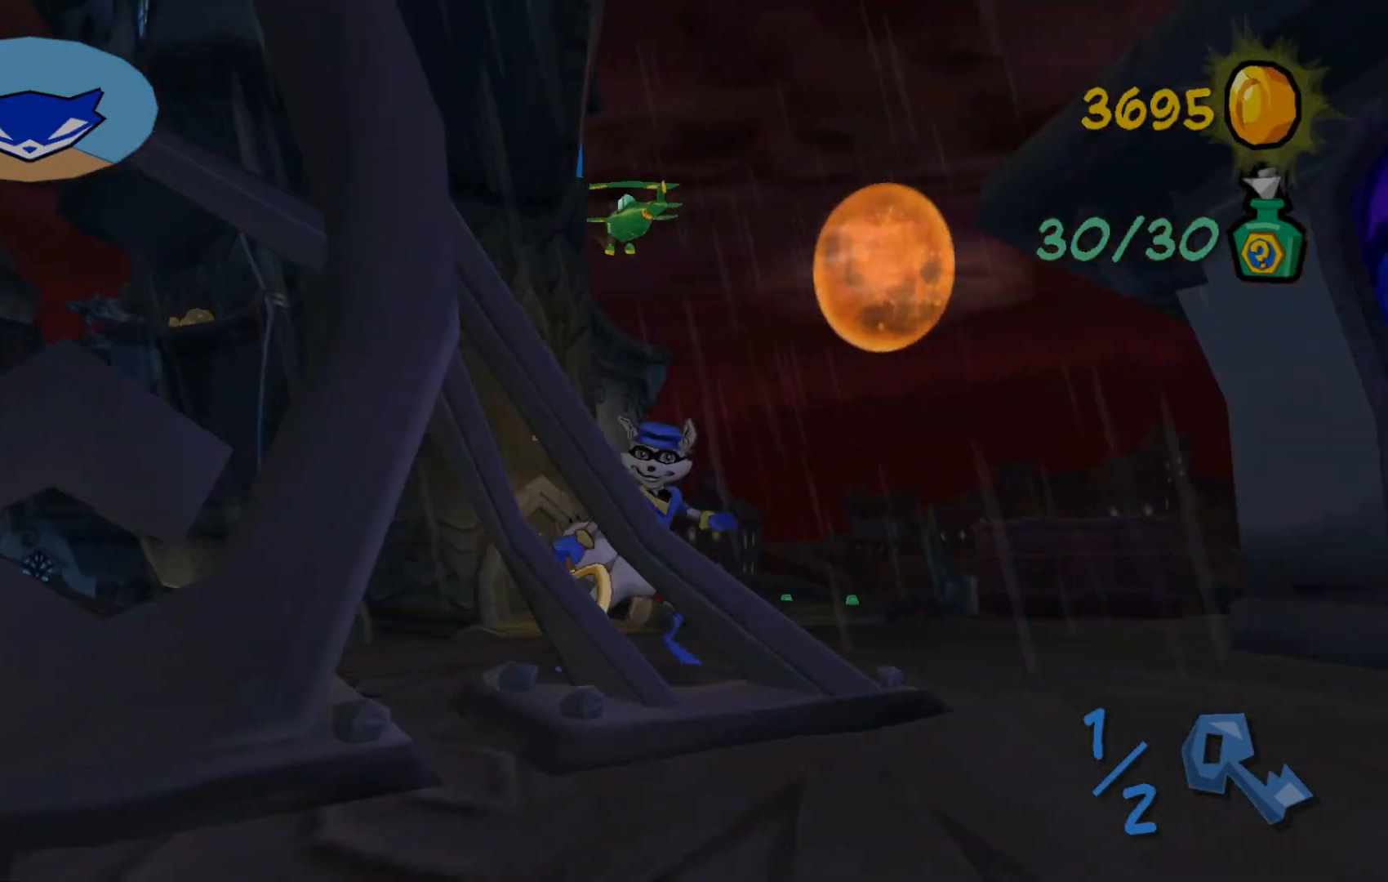
{"buttons": [], "left_stick": "up-right", "right_stick": "left", "events": [[67, "left_stick", "up-right"], [100, "right_stick", "center"], [167, "right_stick", "down"], [367, "right_stick", "left"]]}
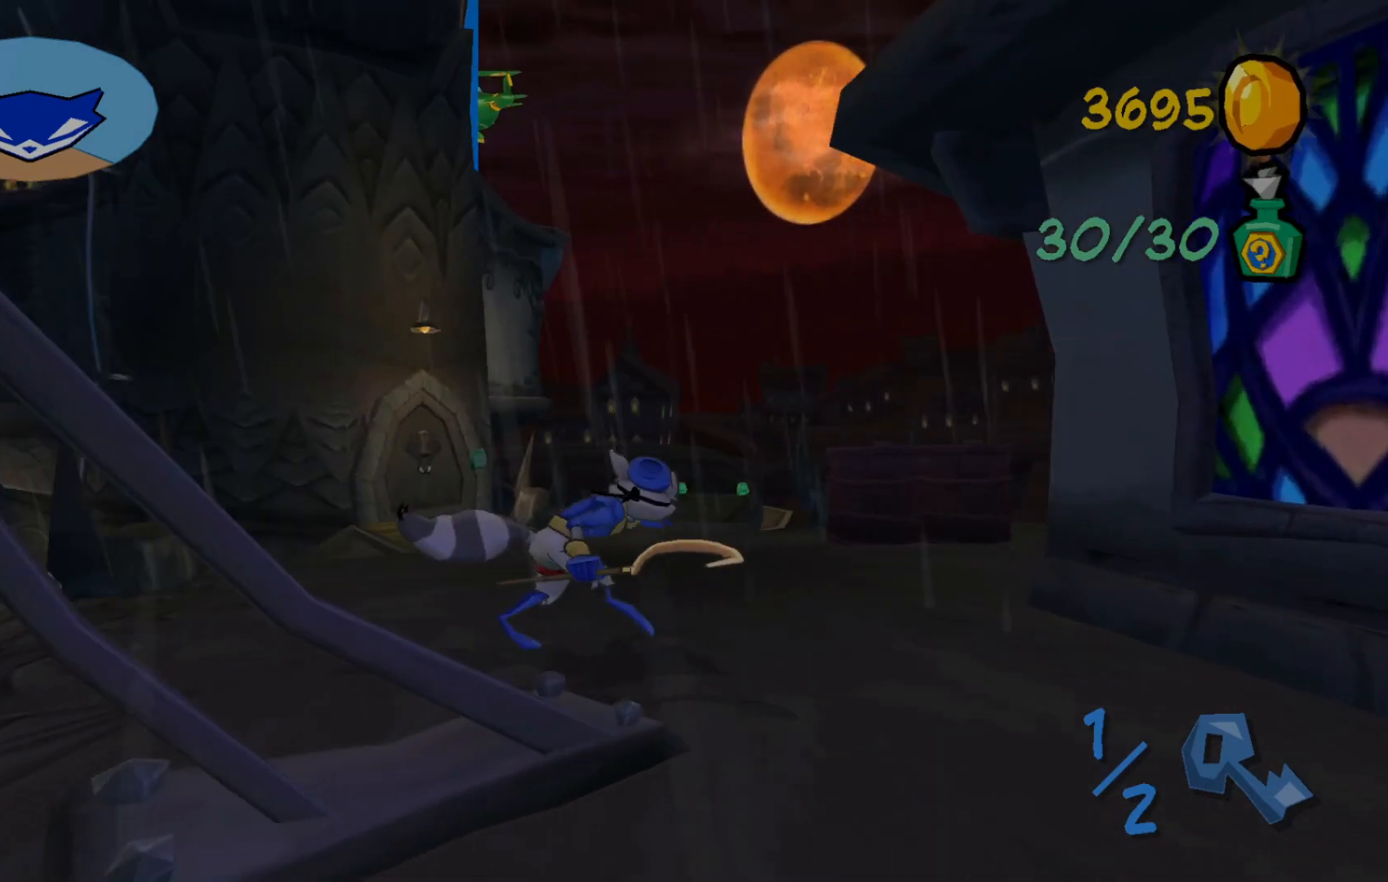
{"buttons": [], "left_stick": "up-right", "right_stick": "down", "events": [[50, "right_stick", "center"], [417, "right_stick", "down"]]}
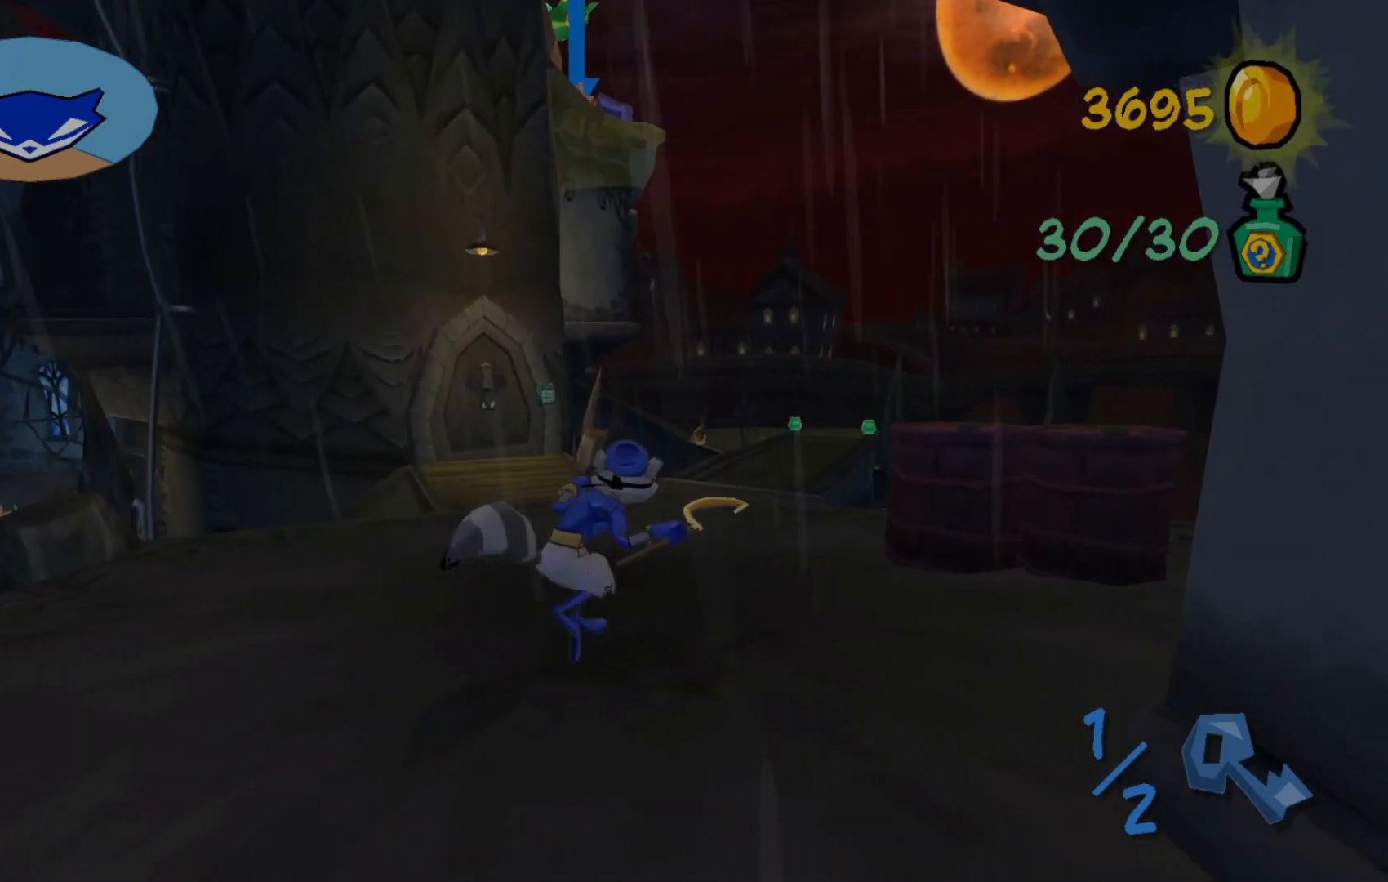
{"buttons": [], "left_stick": "up", "right_stick": "up", "events": [[117, "left_stick", "up"], [167, "right_stick", "center"], [367, "right_stick", "up"]]}
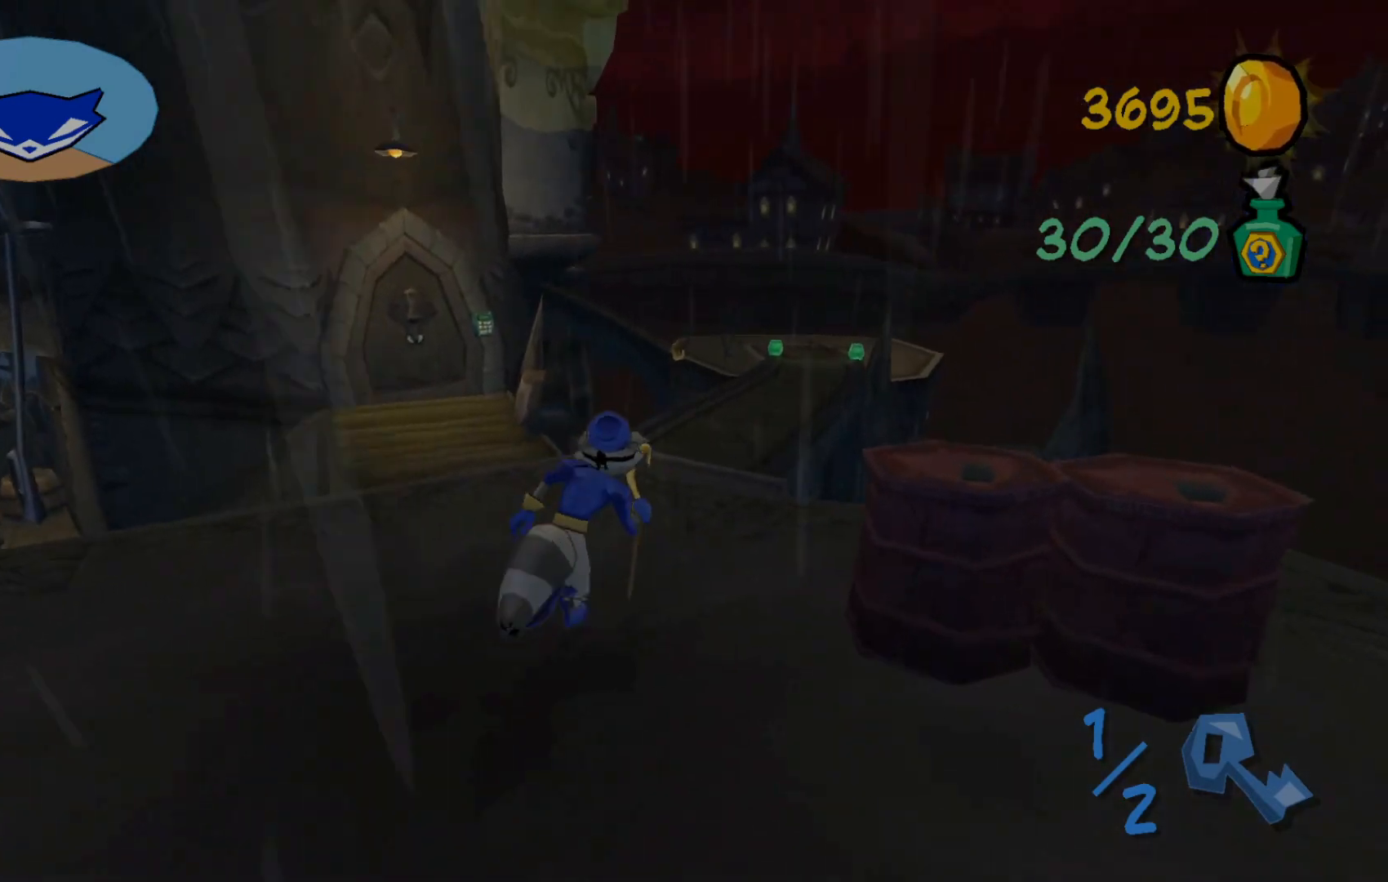
{"buttons": [], "left_stick": "up-right", "right_stick": "center", "events": [[267, "right_stick", "center"], [500, "left_stick", "up-right"]]}
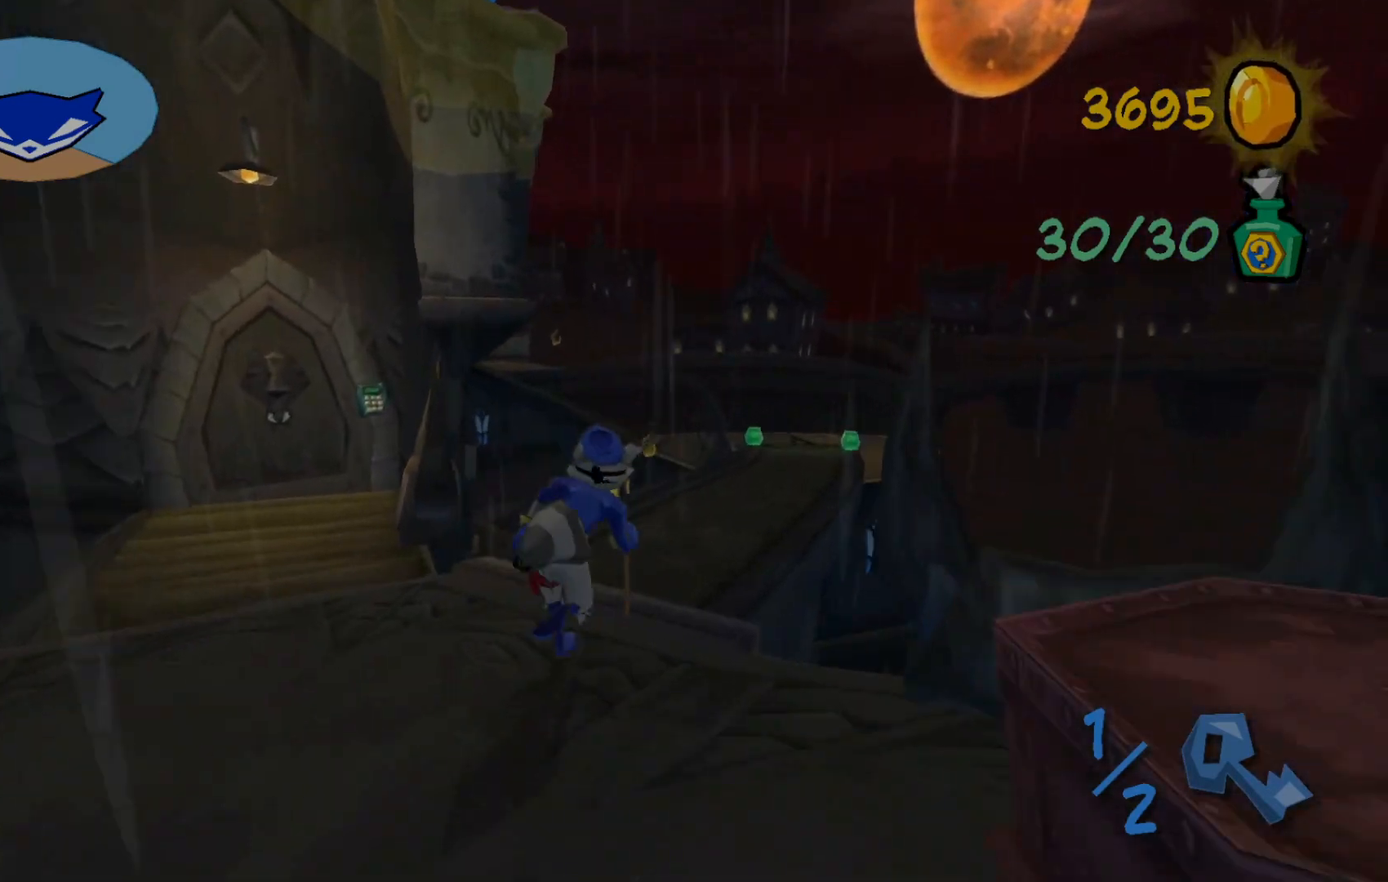
{"buttons": [], "left_stick": "up", "right_stick": "up", "events": [[117, "left_stick", "up"], [267, "left_stick", "up-right"], [317, "right_stick", "up"], [467, "left_stick", "up"]]}
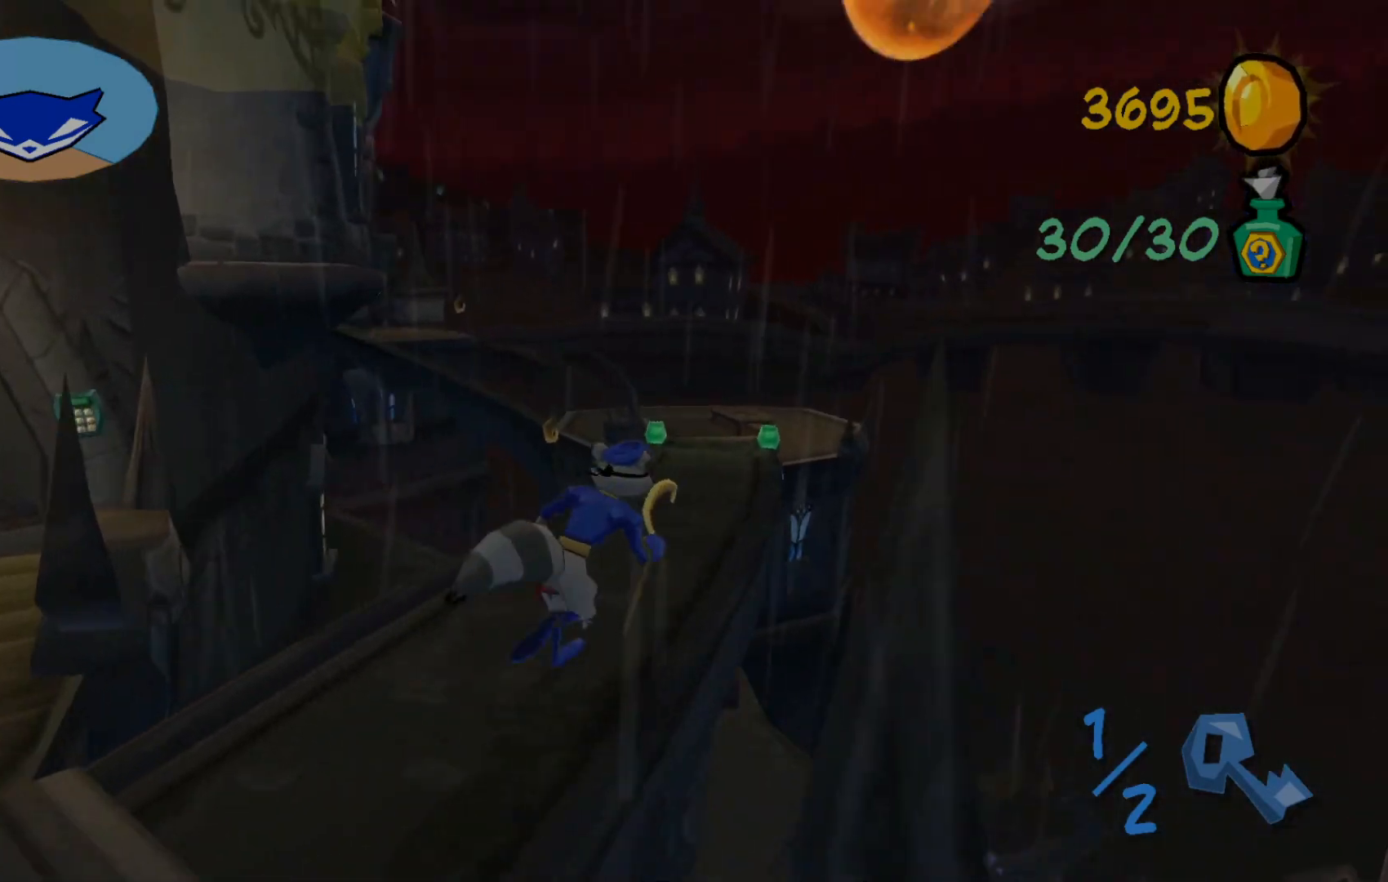
{"buttons": [], "left_stick": "up", "right_stick": "up-left", "events": [[100, "left_stick", "center"], [367, "left_stick", "up"], [417, "right_stick", "up-left"]]}
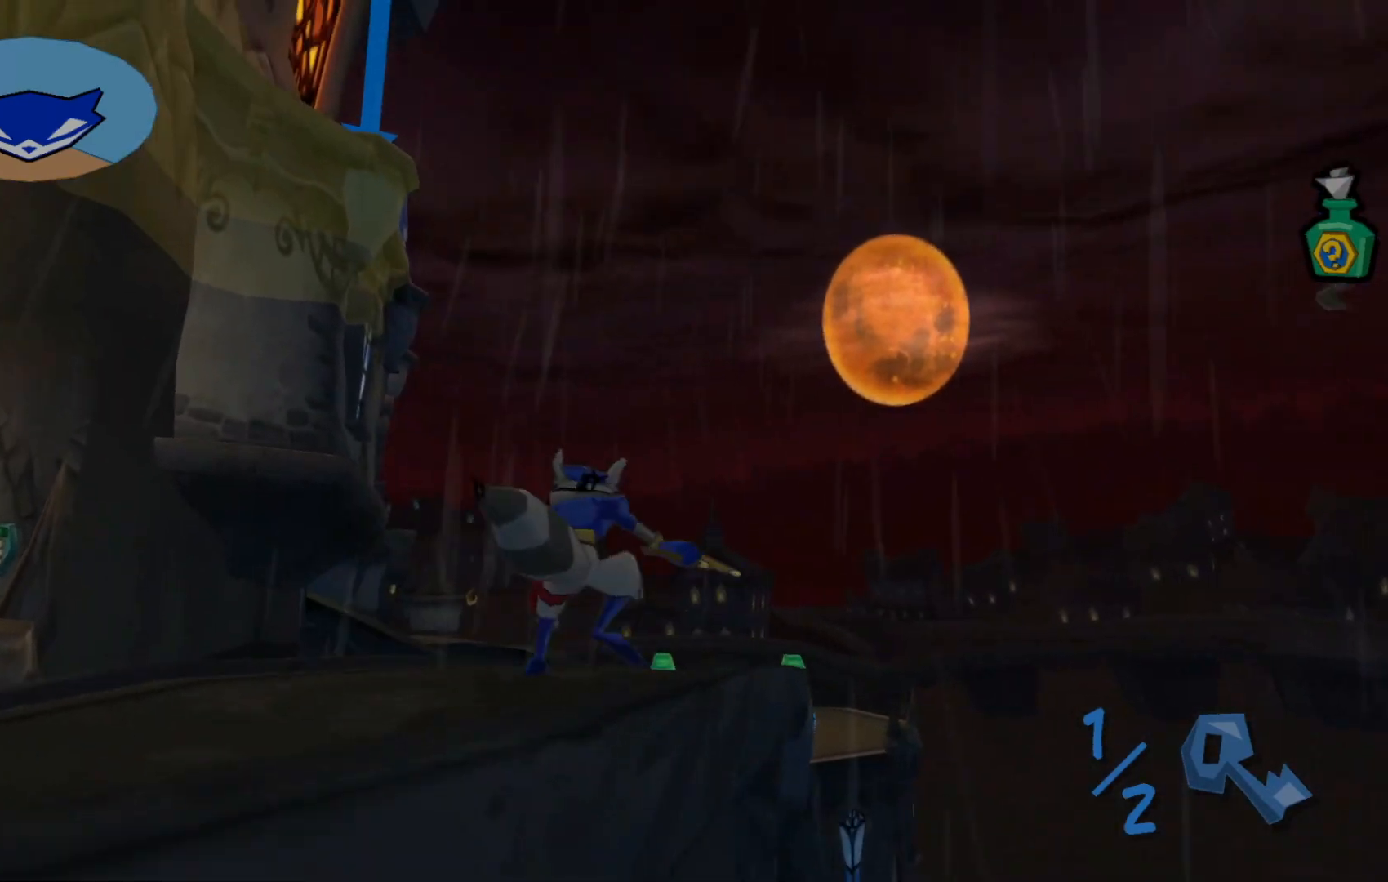
{"buttons": [], "left_stick": "center", "right_stick": "center", "events": [[117, "left_stick", "center"], [450, "right_stick", "center"]]}
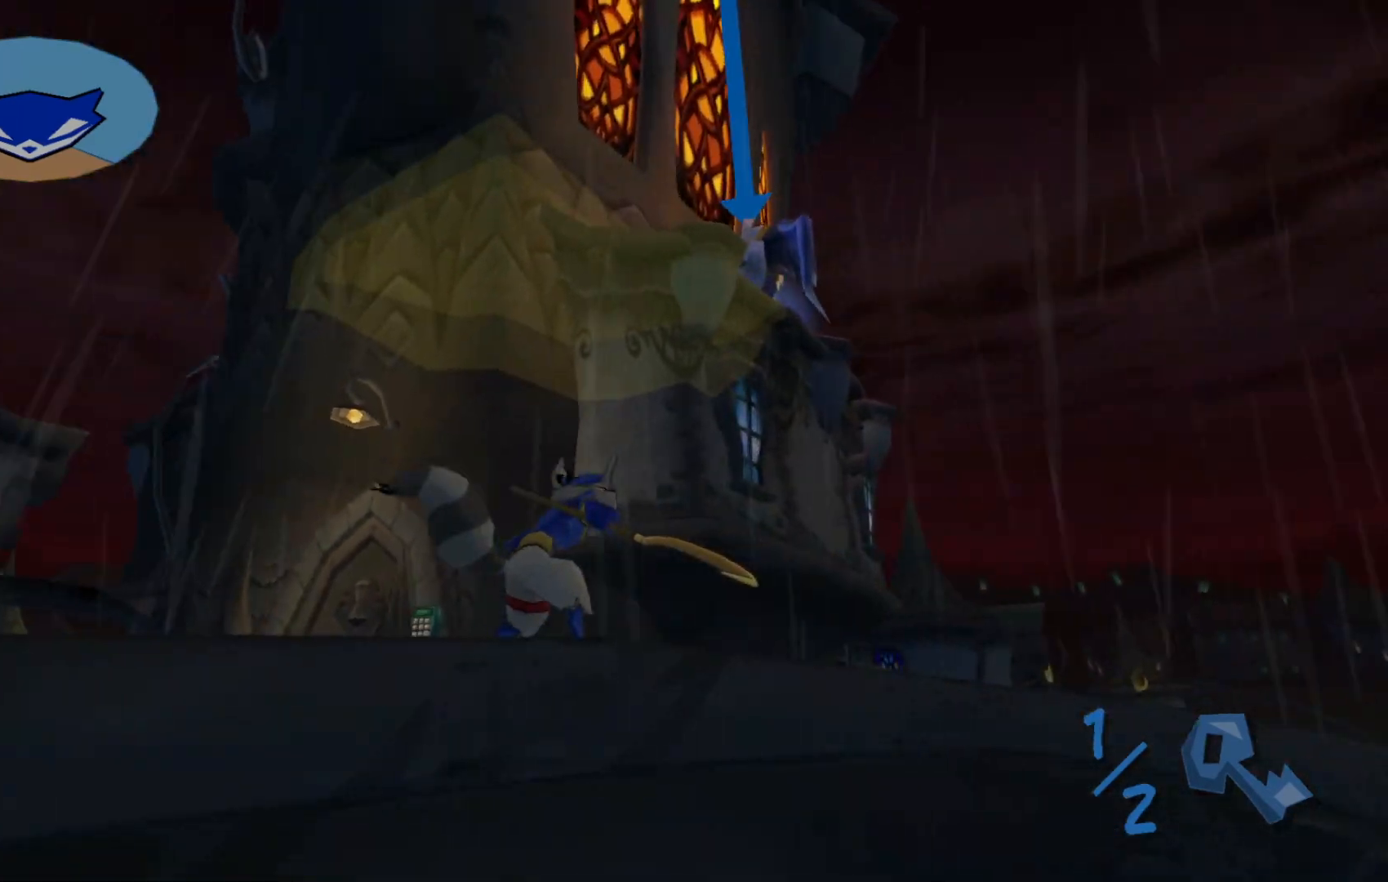
{"buttons": [], "left_stick": "center", "right_stick": "center", "events": []}
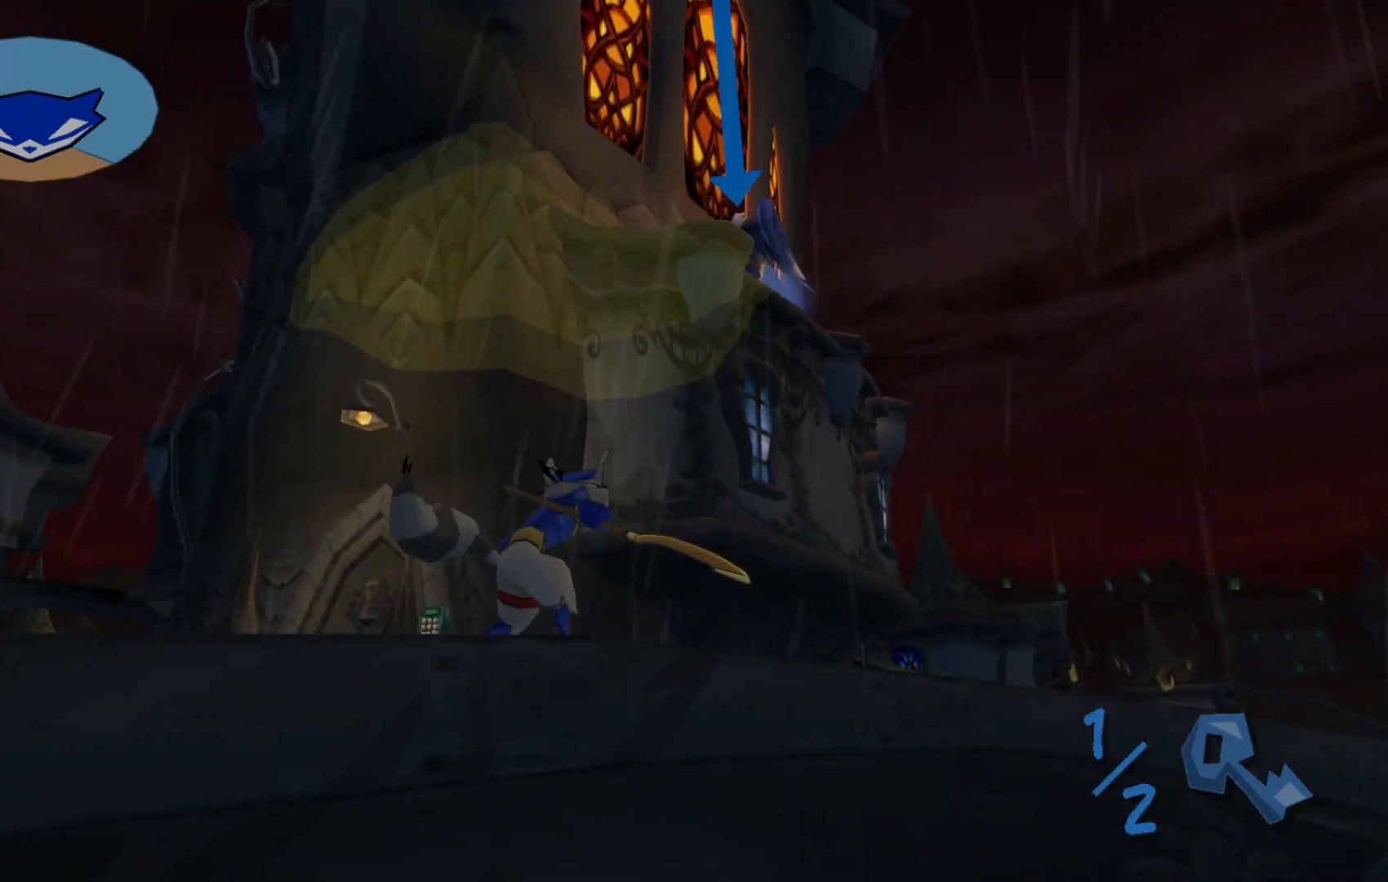
{"buttons": [], "left_stick": "center", "right_stick": "center", "events": []}
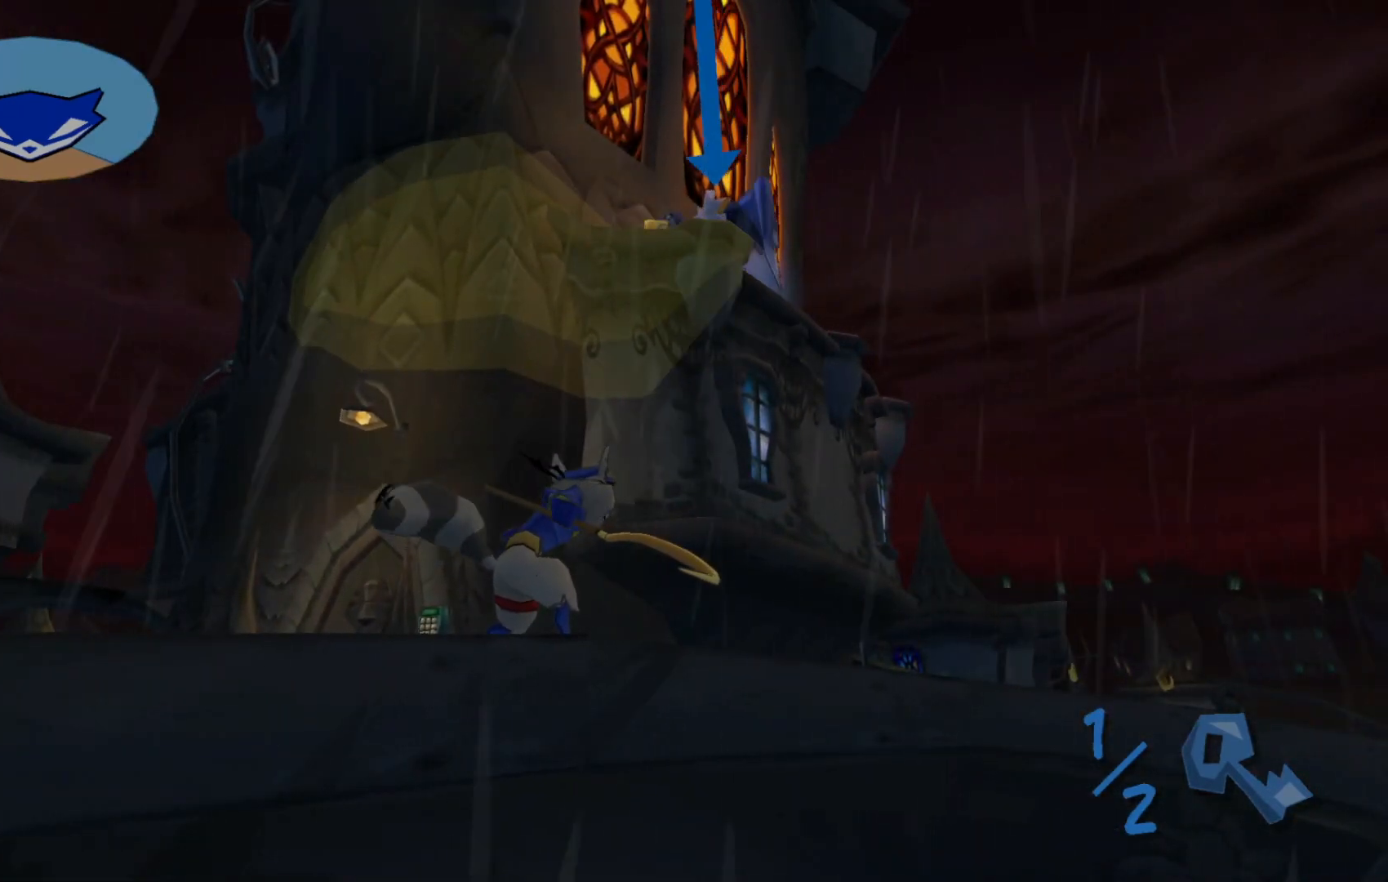
{"buttons": [], "left_stick": "center", "right_stick": "up-left", "events": [[67, "right_stick", "left"], [267, "right_stick", "up-left"]]}
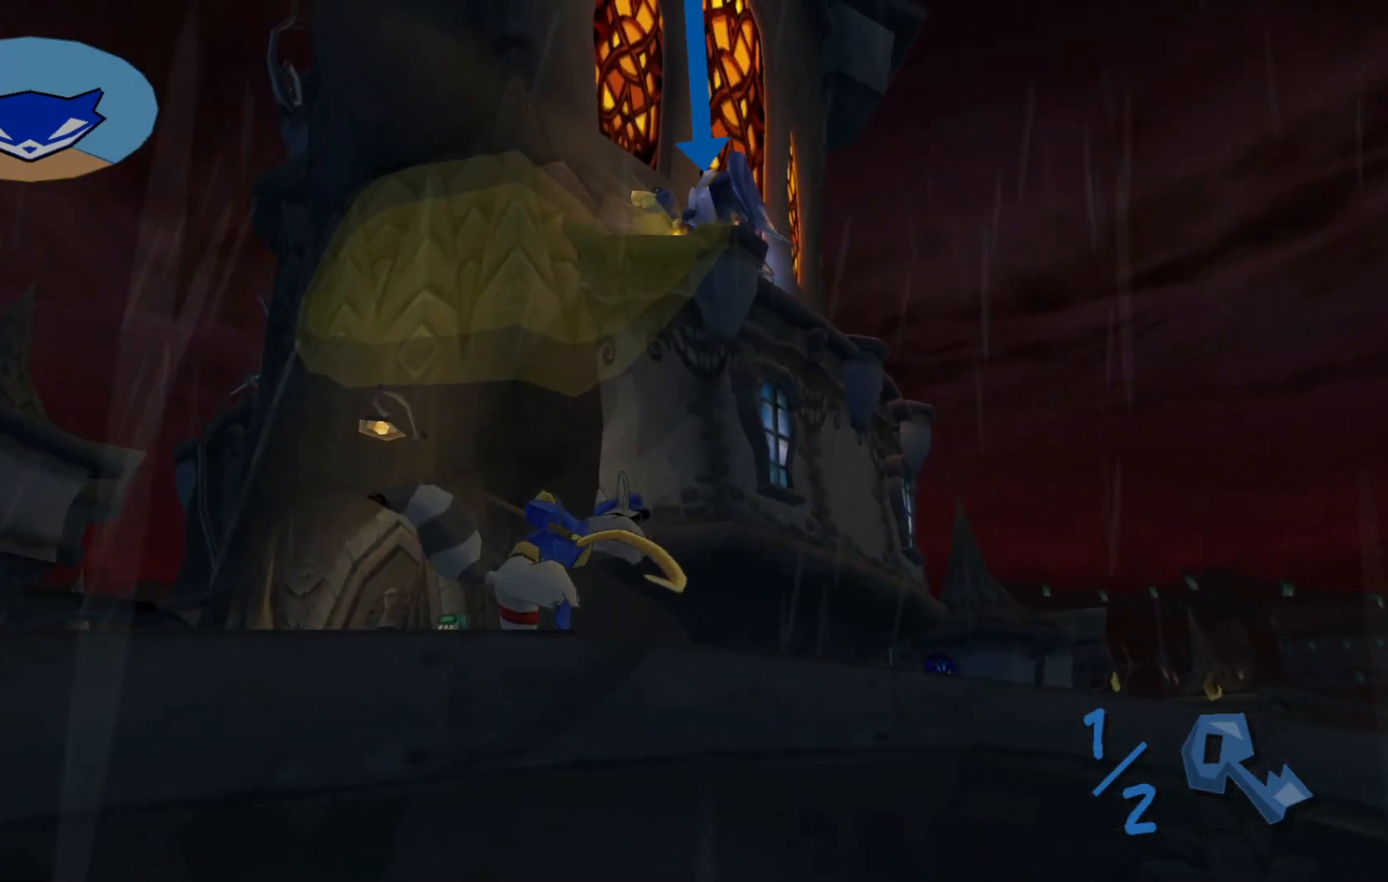
{"buttons": [], "left_stick": "center", "right_stick": "up-left", "events": []}
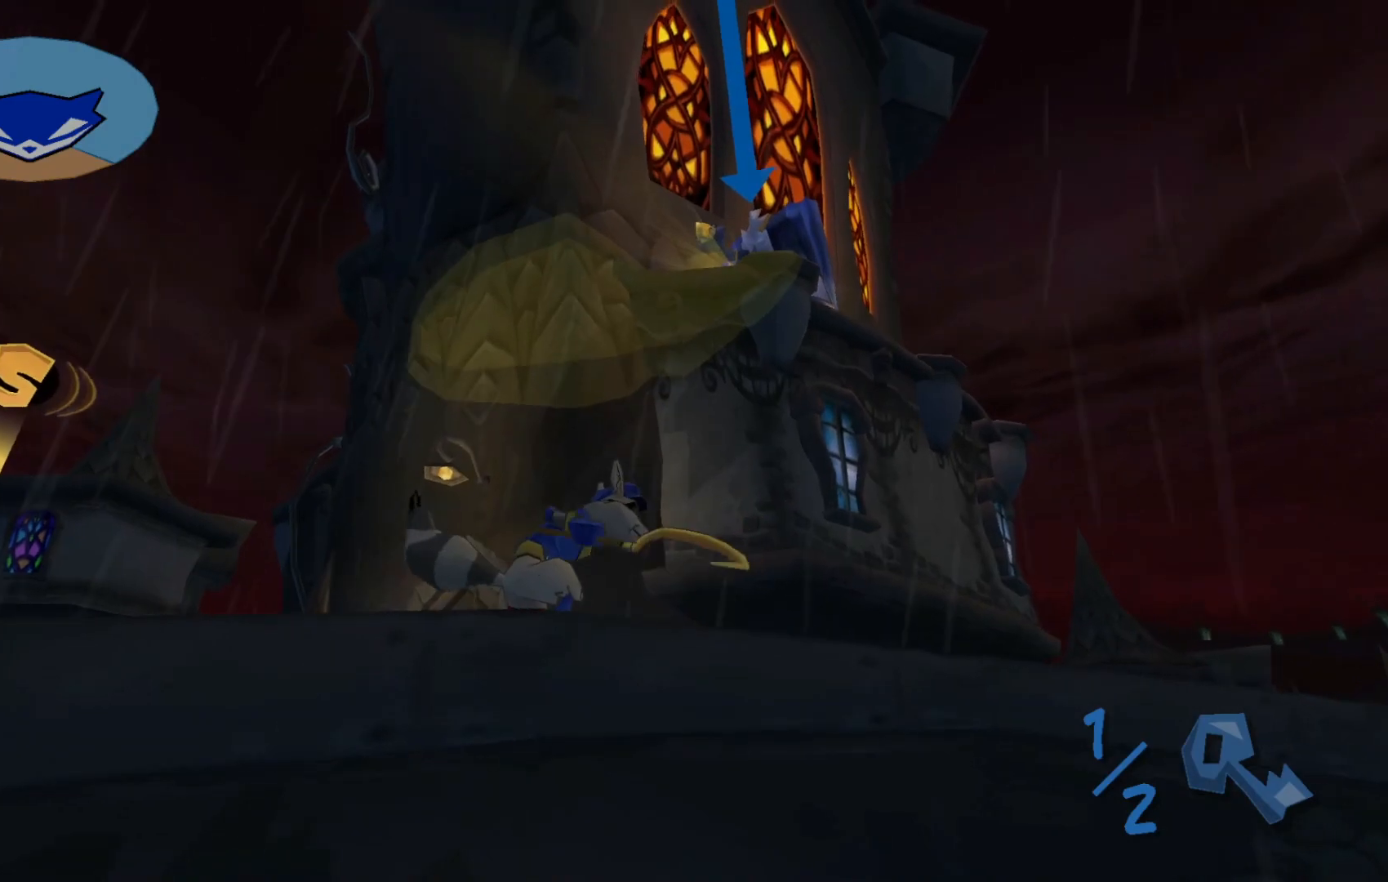
{"buttons": [], "left_stick": "center", "right_stick": "left", "events": [[267, "right_stick", "left"]]}
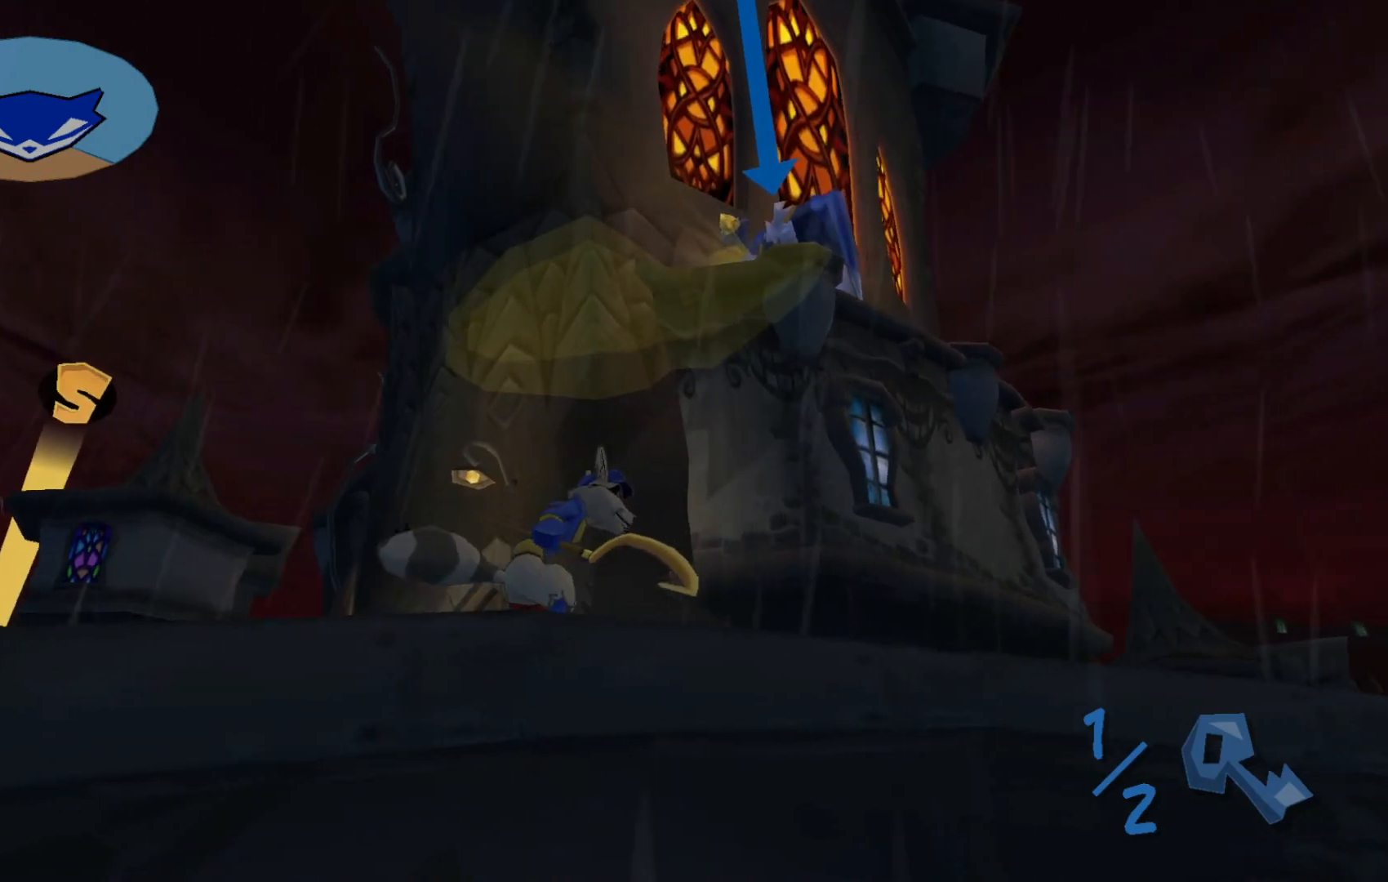
{"buttons": [], "left_stick": "center", "right_stick": "down-right", "events": [[267, "right_stick", "center"], [350, "right_stick", "down-right"]]}
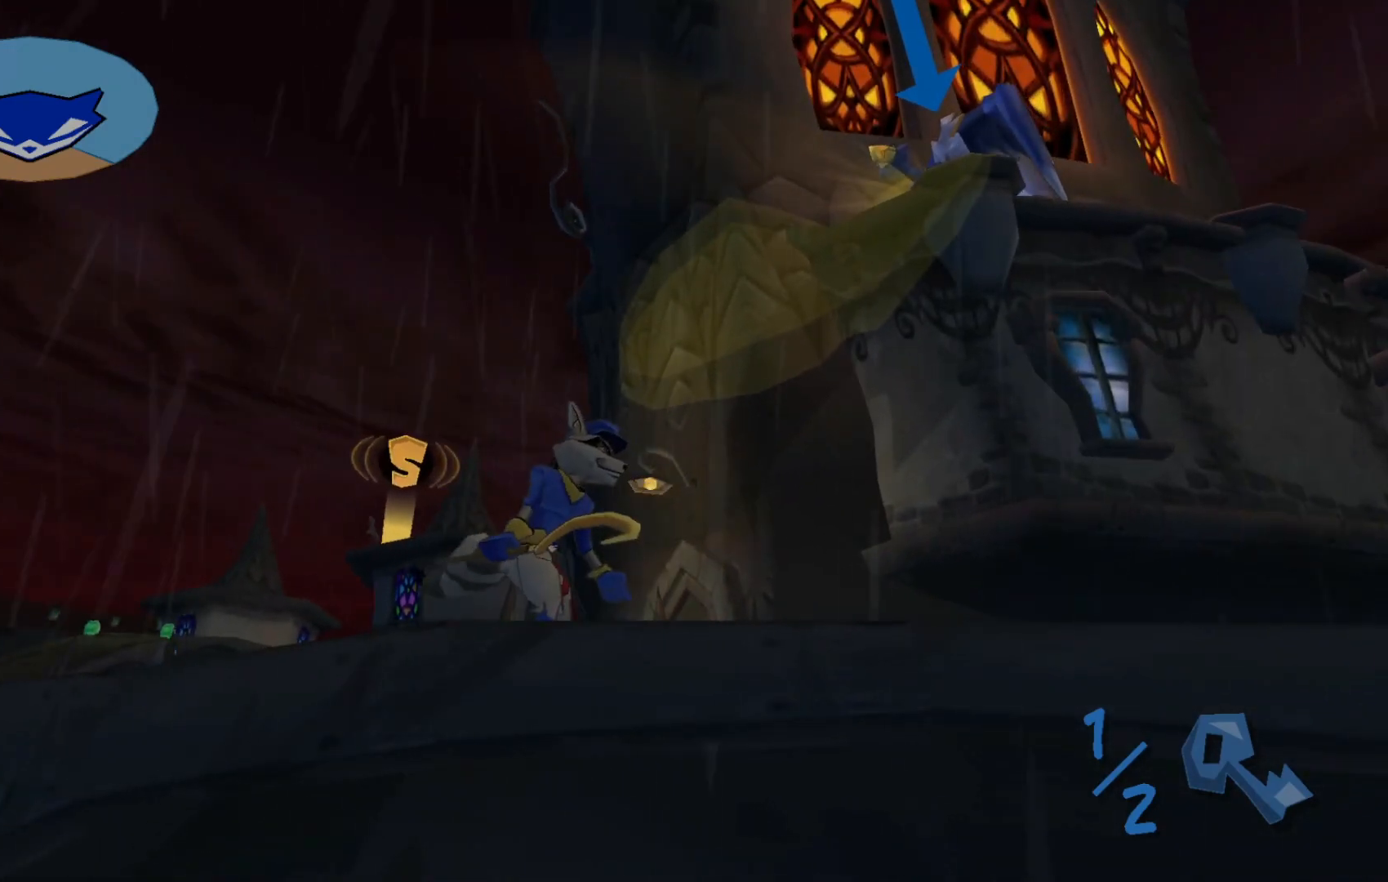
{"buttons": [], "left_stick": "center", "right_stick": "down", "events": [[150, "left_stick", "up-left"], [350, "left_stick", "center"], [400, "right_stick", "down"]]}
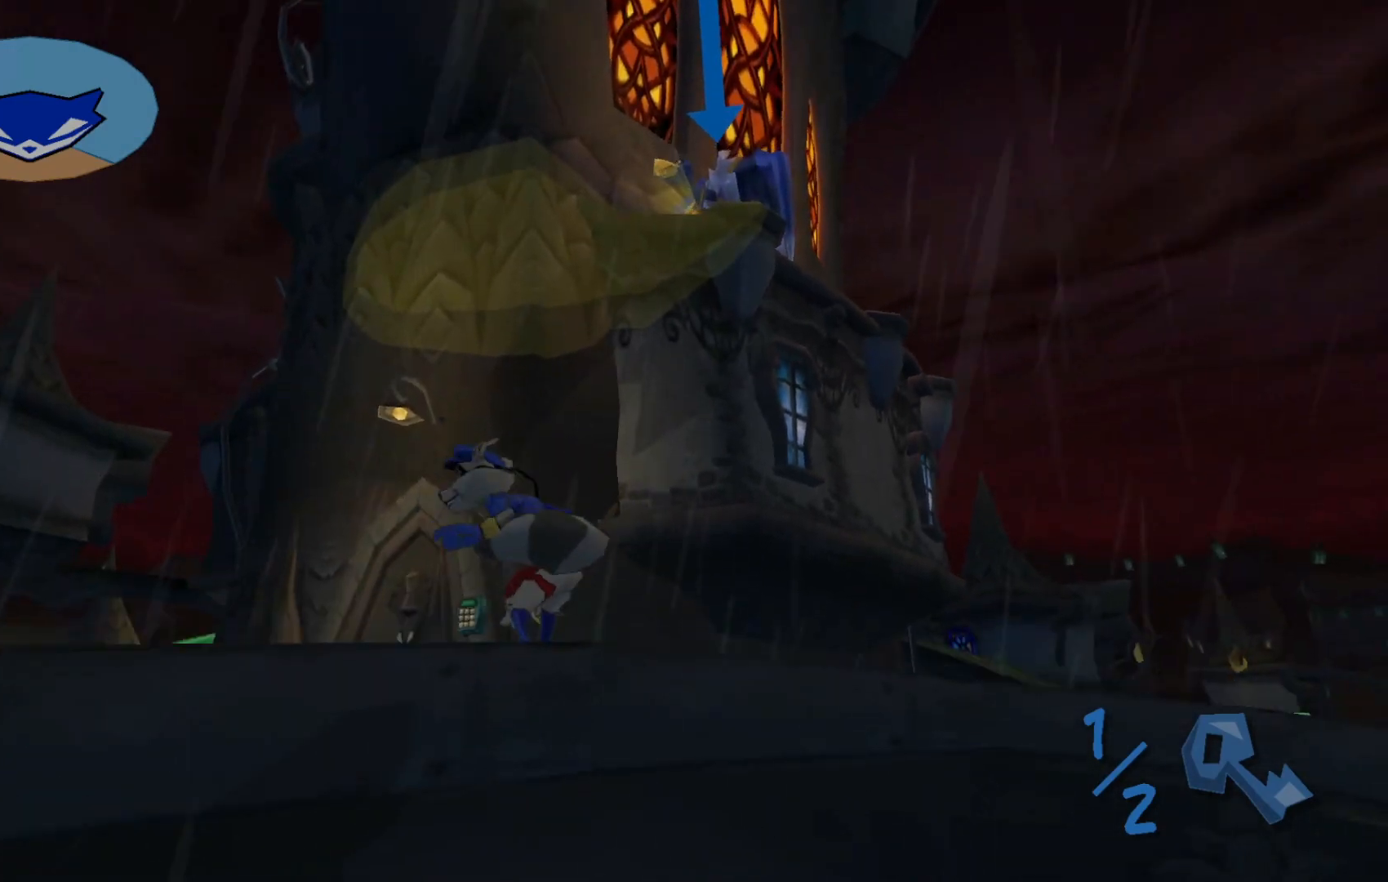
{"buttons": [], "left_stick": "left", "right_stick": "down", "events": [[17, "left_stick", "left"]]}
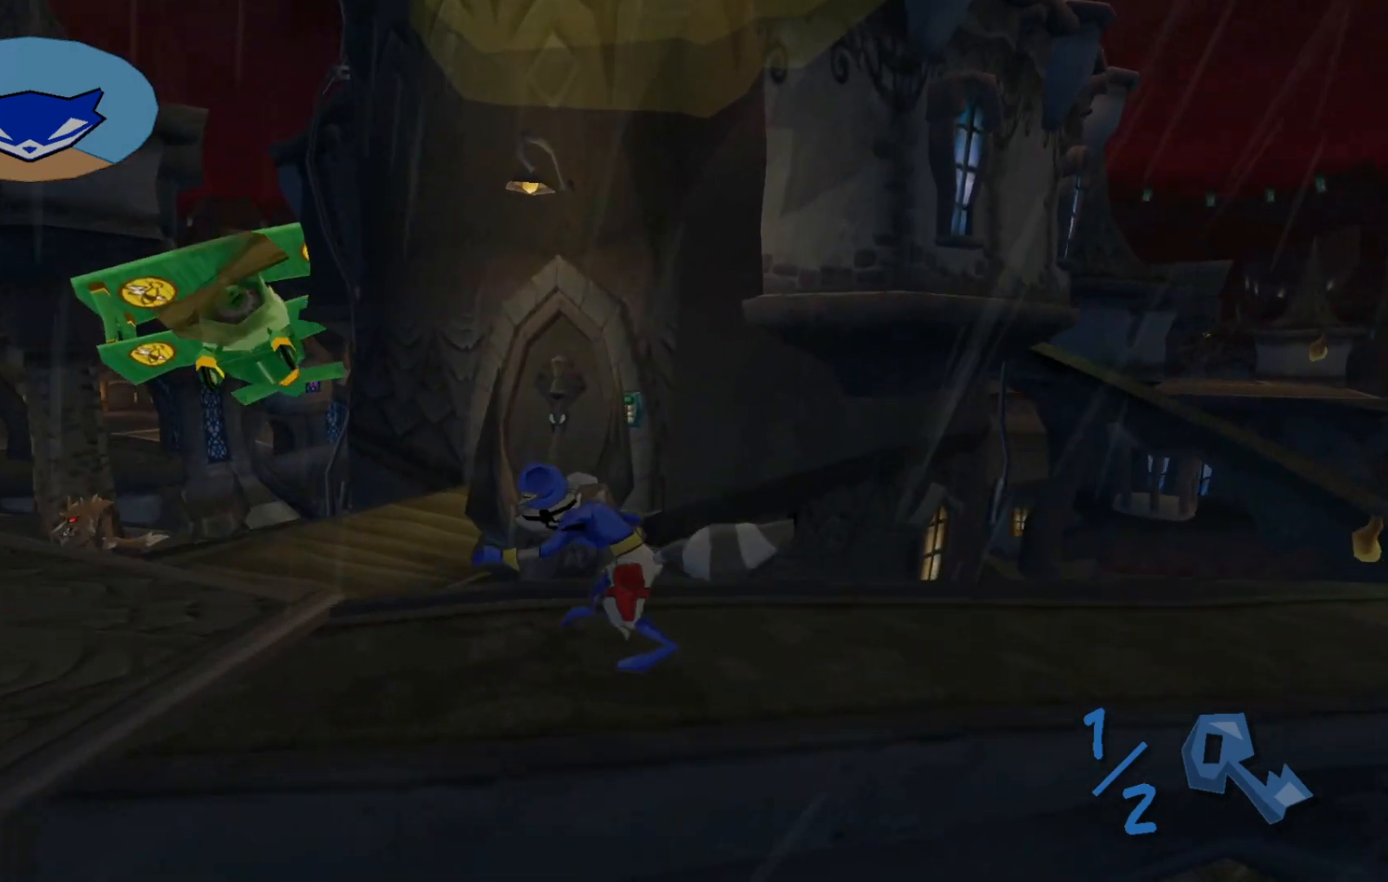
{"buttons": [], "left_stick": "left", "right_stick": "right", "events": [[67, "right_stick", "center"], [433, "right_stick", "right"]]}
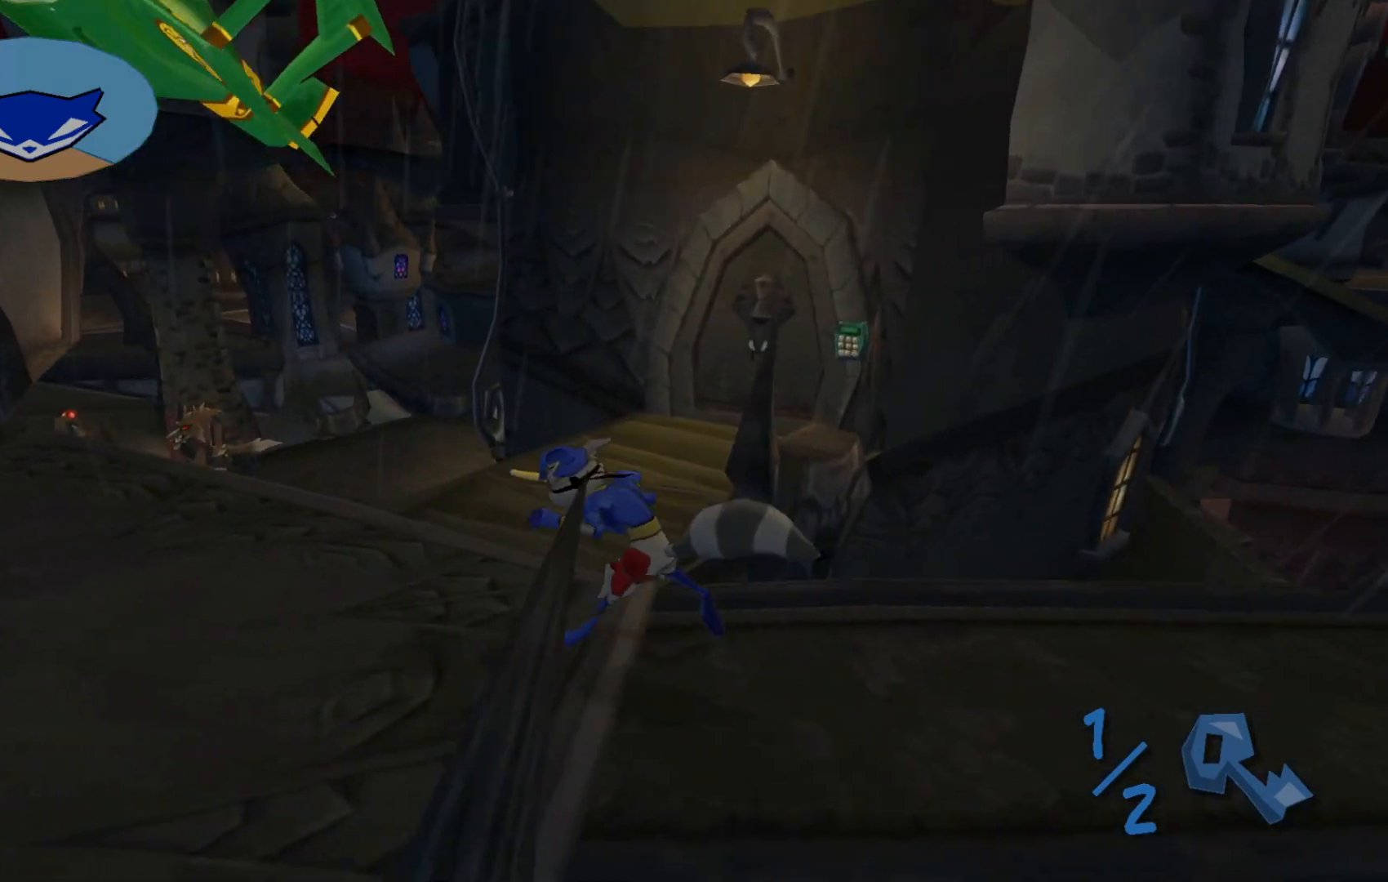
{"buttons": [], "left_stick": "down-left", "right_stick": "center", "events": [[17, "left_stick", "up-left"], [200, "left_stick", "left"], [450, "right_stick", "center"], [467, "left_stick", "down-left"]]}
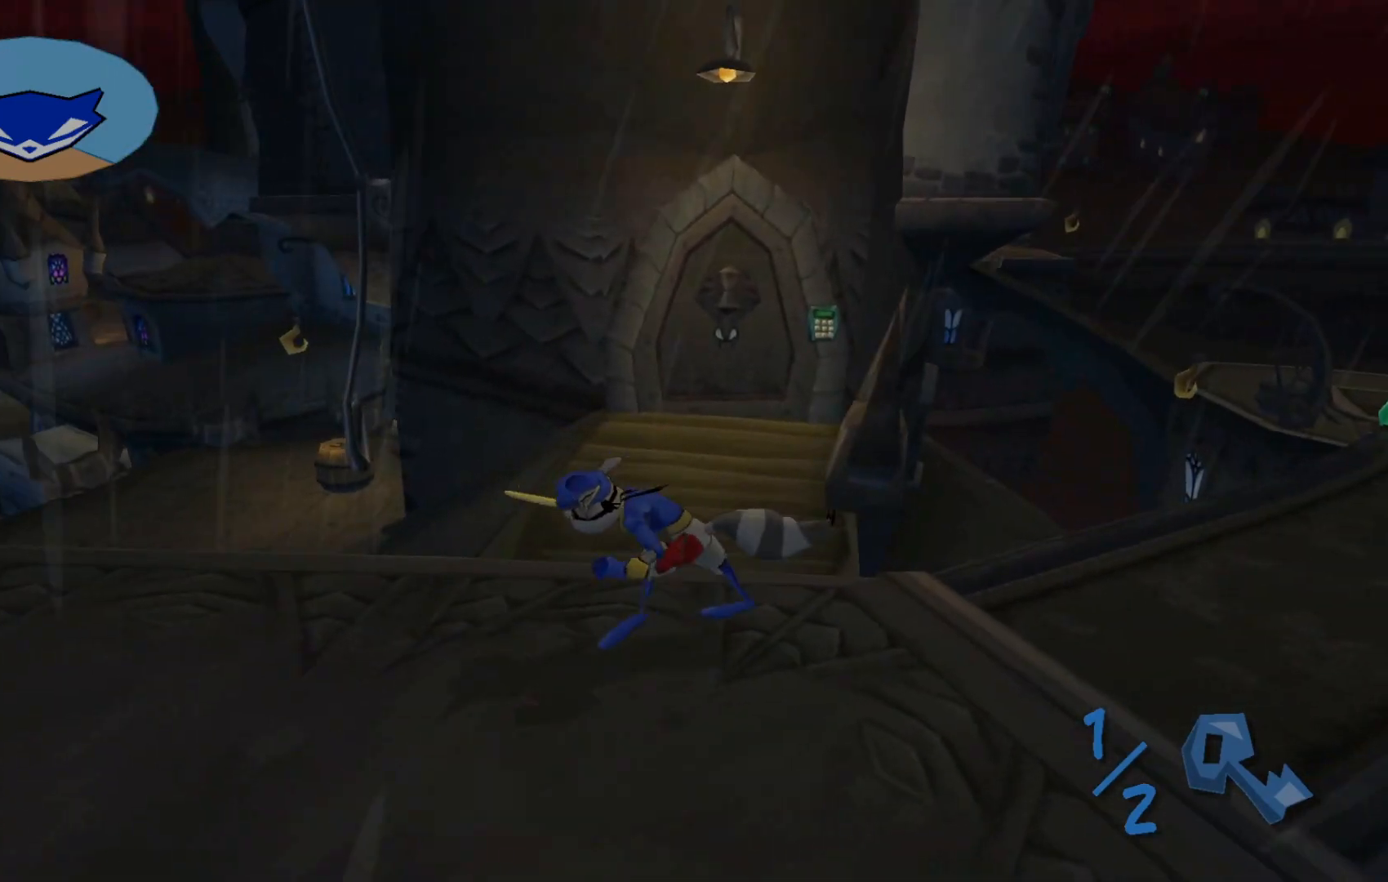
{"buttons": [], "left_stick": "up-left", "right_stick": "center", "events": [[50, "right_stick", "down-left"], [117, "left_stick", "left"], [167, "right_stick", "down"], [367, "left_stick", "up-left"], [467, "right_stick", "center"]]}
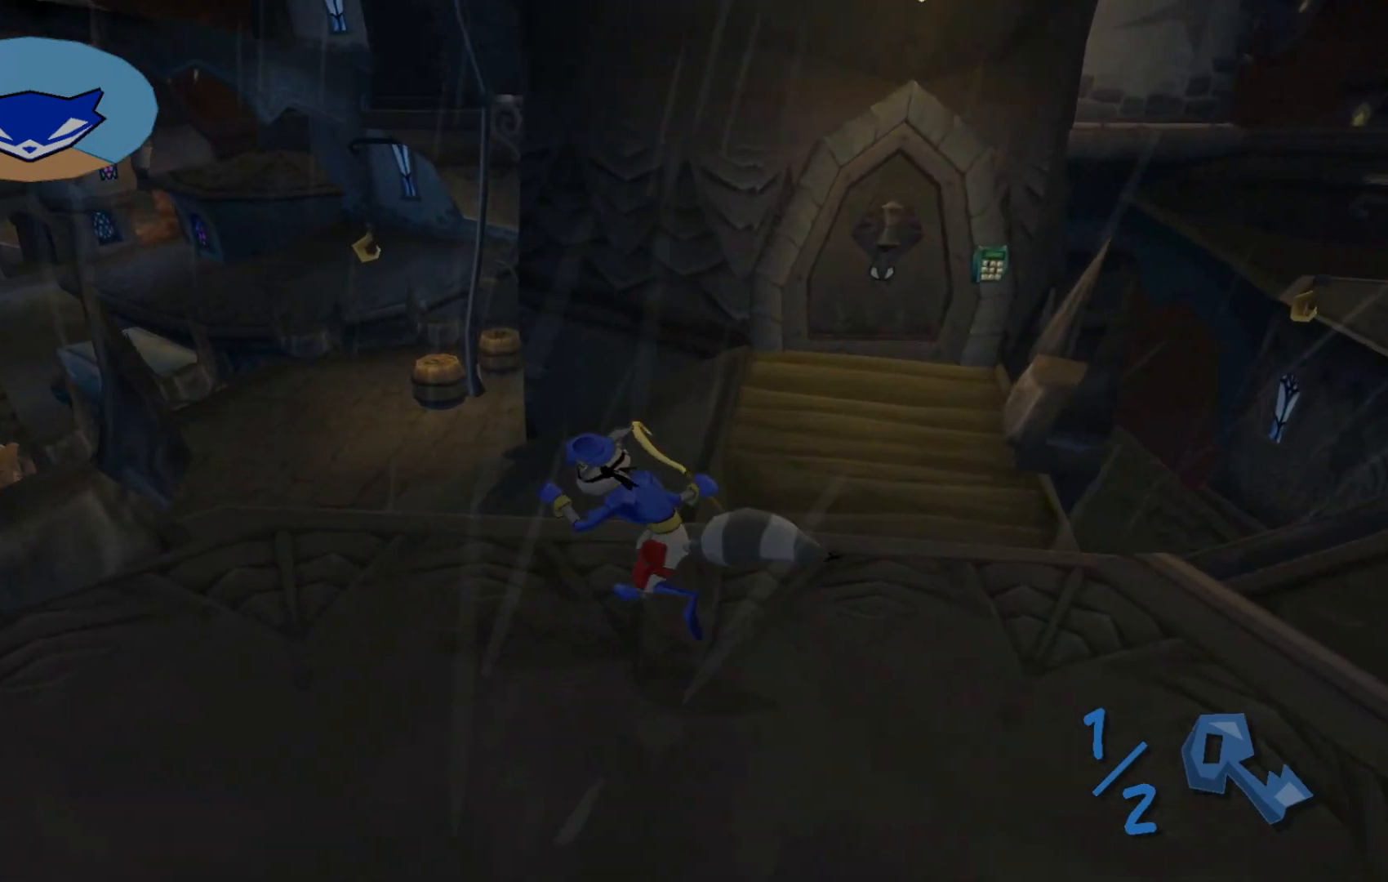
{"buttons": ["A"], "left_stick": "up", "right_stick": "center", "events": [[300, "left_stick", "up"], [400, "A", "down"]]}
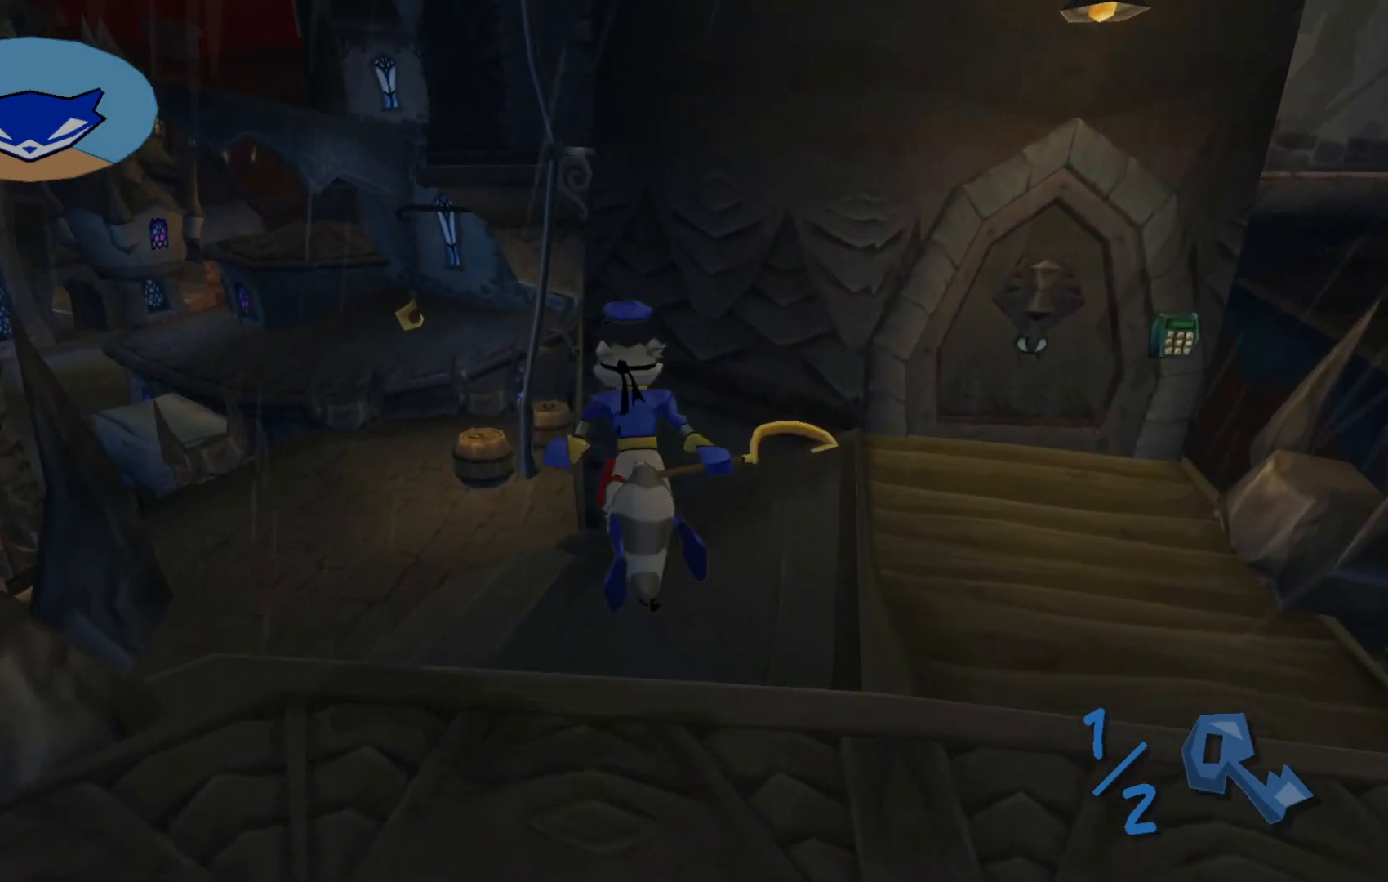
{"buttons": [], "left_stick": "up-right", "right_stick": "center", "events": [[267, "A", "up"], [317, "left_stick", "up-right"]]}
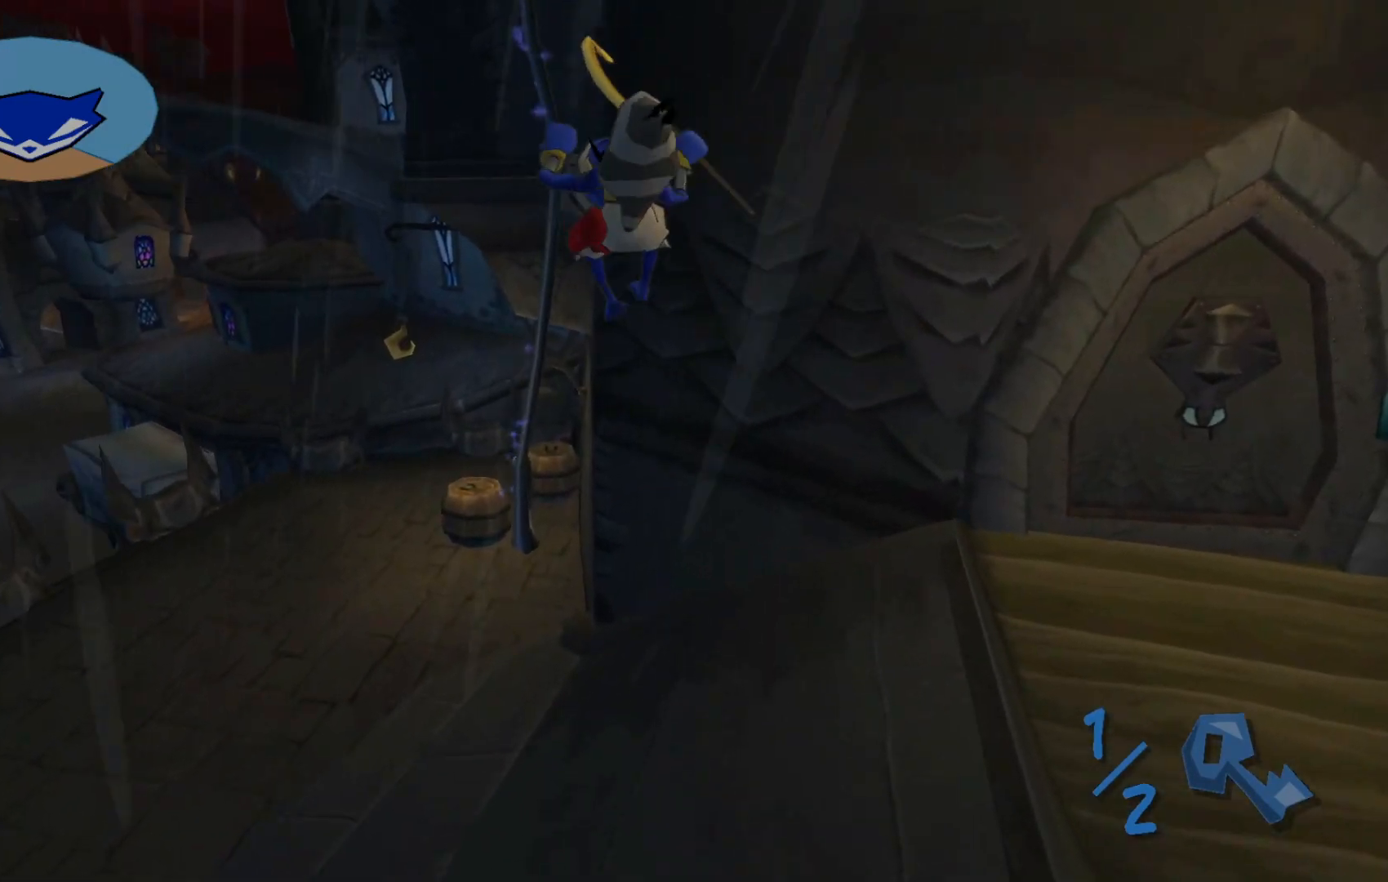
{"buttons": [], "left_stick": "up-left", "right_stick": "center", "events": [[117, "left_stick", "up"], [450, "left_stick", "up-left"]]}
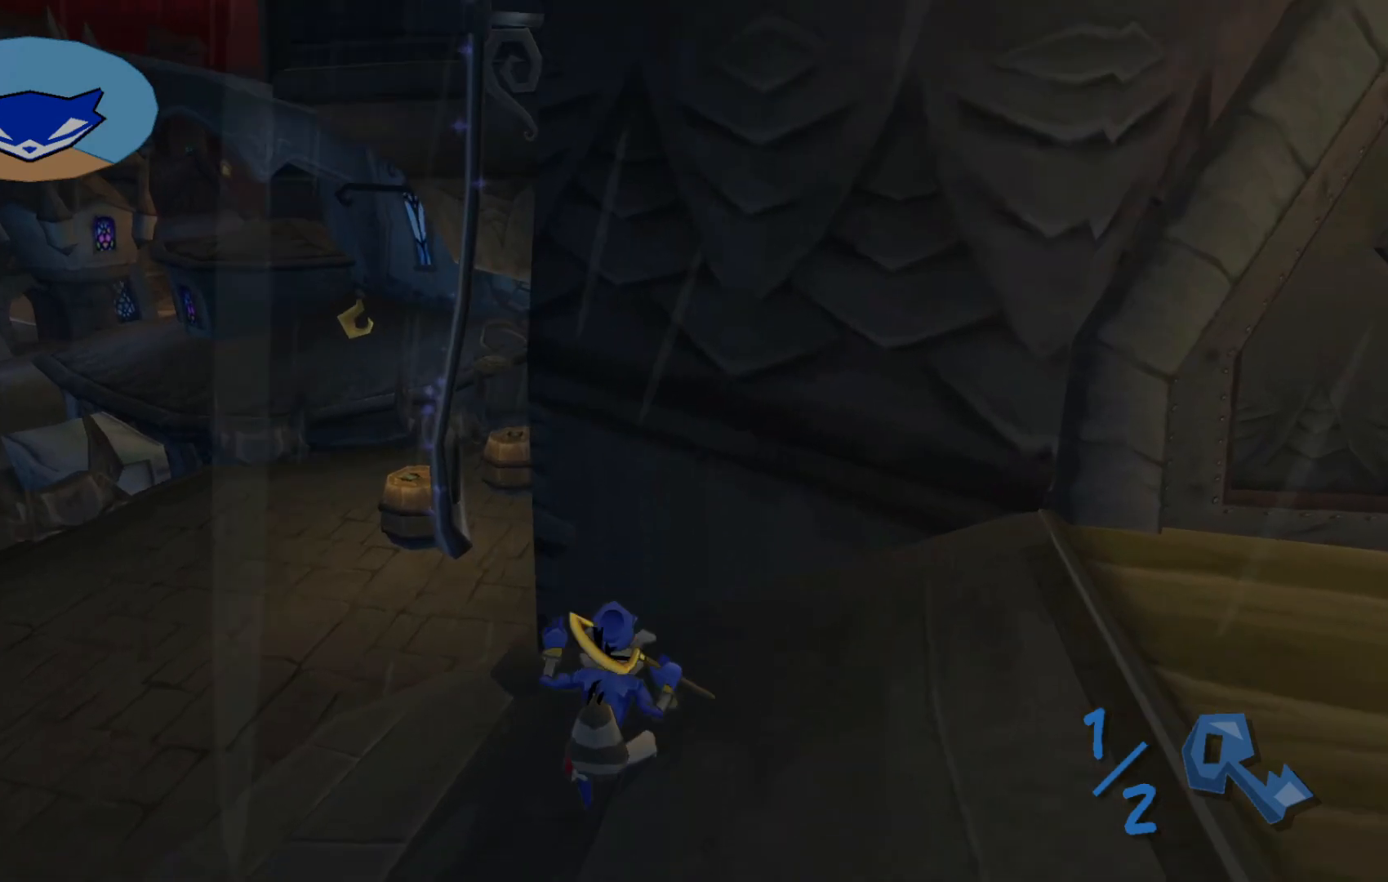
{"buttons": [], "left_stick": "up", "right_stick": "center", "events": [[50, "A", "down"], [267, "A", "up"], [267, "left_stick", "up"], [350, "A", "down"], [450, "A", "up"]]}
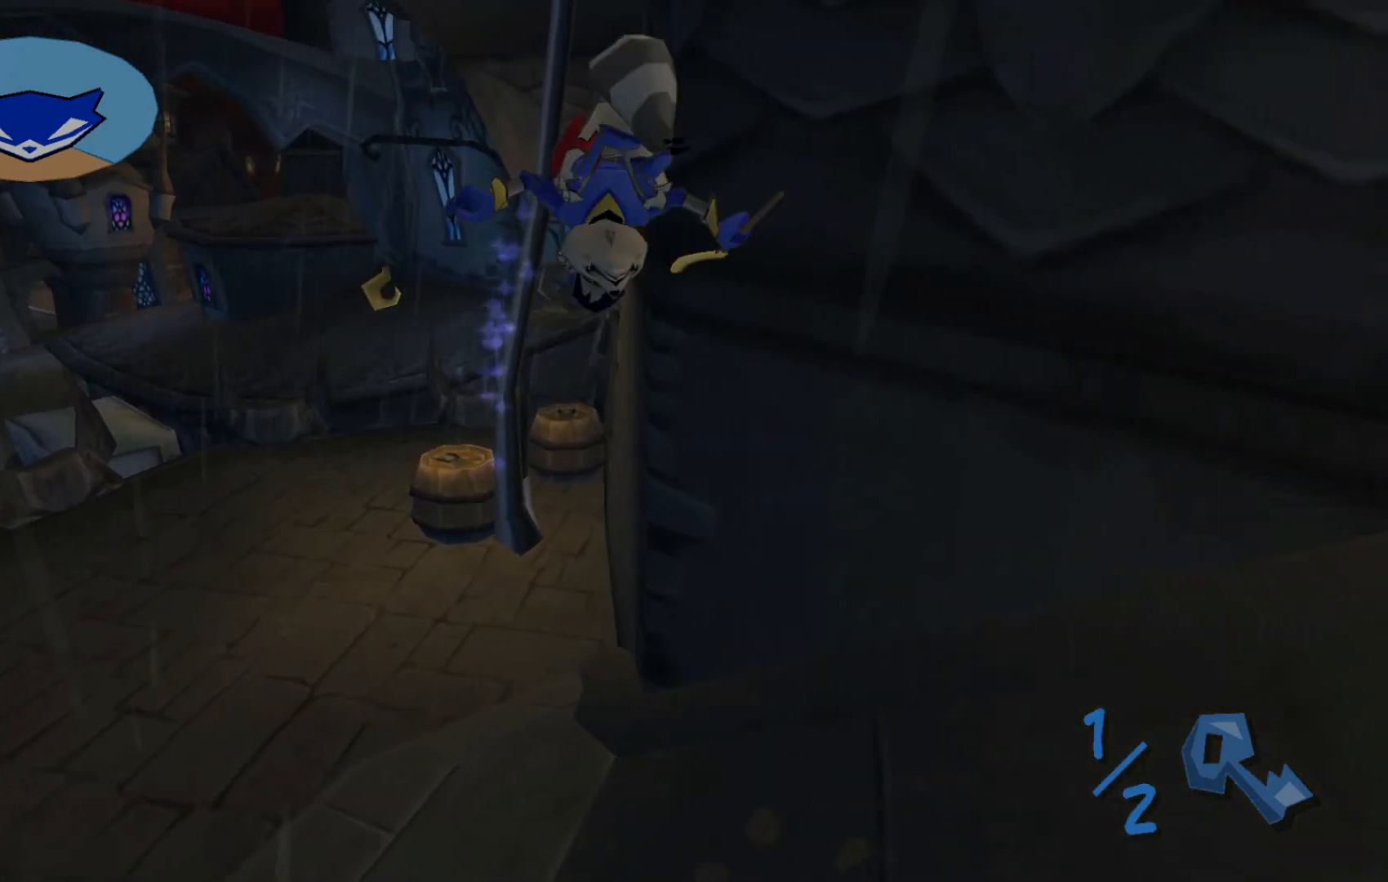
{"buttons": [], "left_stick": "up", "right_stick": "right", "events": [[50, "B", "down"], [150, "B", "up"], [317, "right_stick", "right"]]}
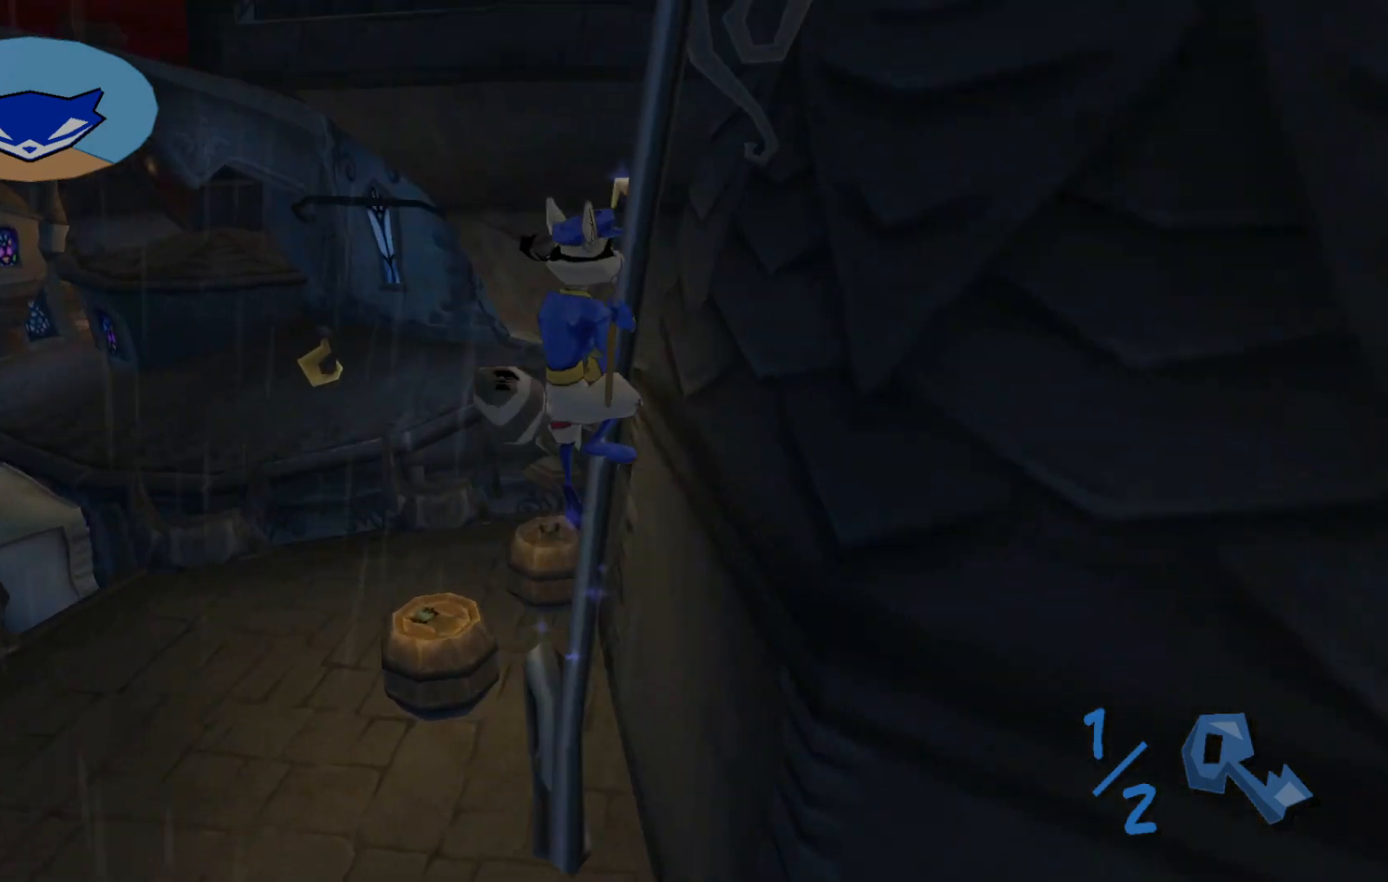
{"buttons": [], "left_stick": "up", "right_stick": "center", "events": [[317, "right_stick", "center"]]}
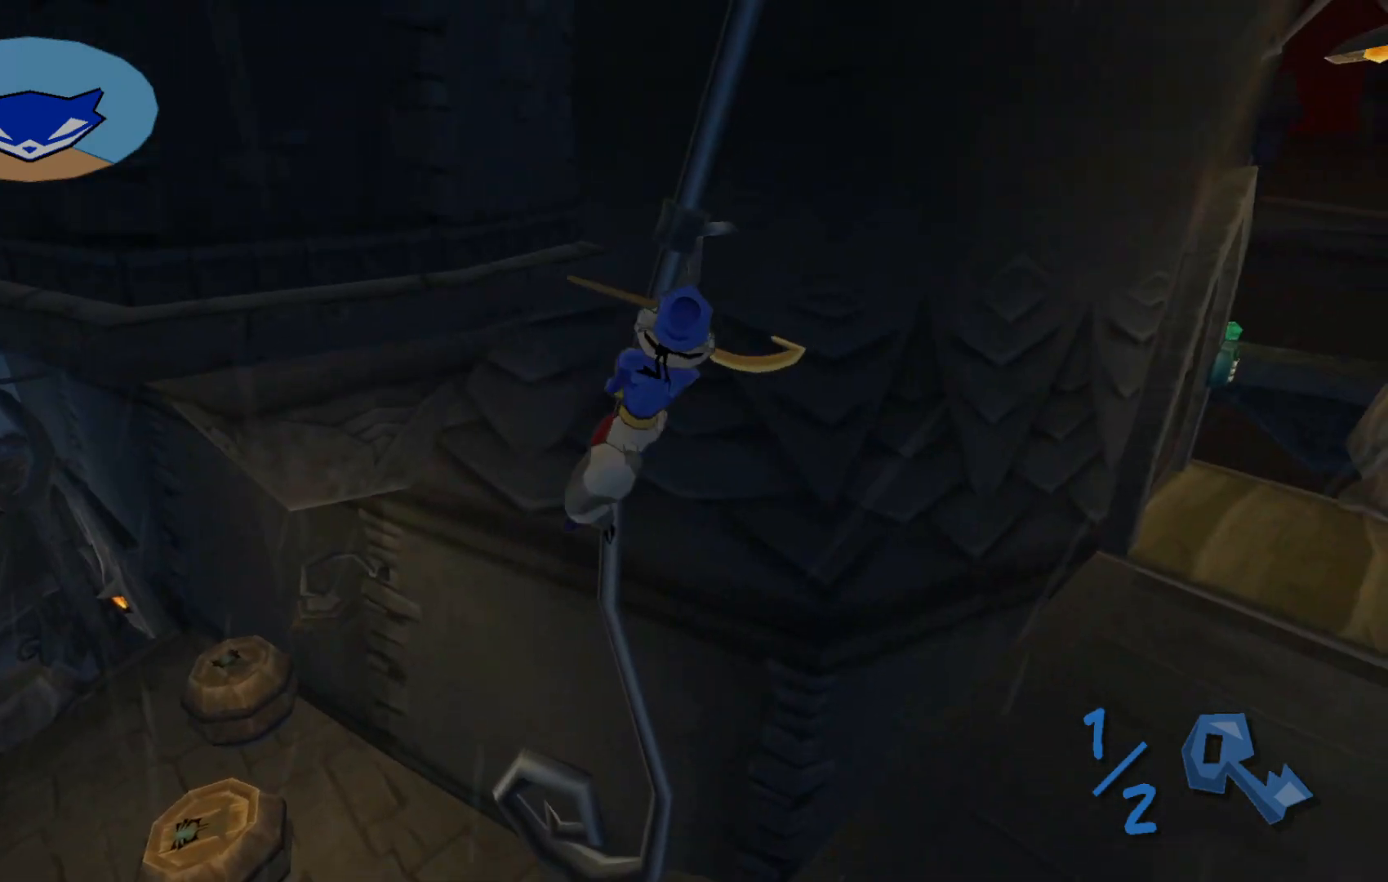
{"buttons": [], "left_stick": "up", "right_stick": "up", "events": [[50, "right_stick", "up"]]}